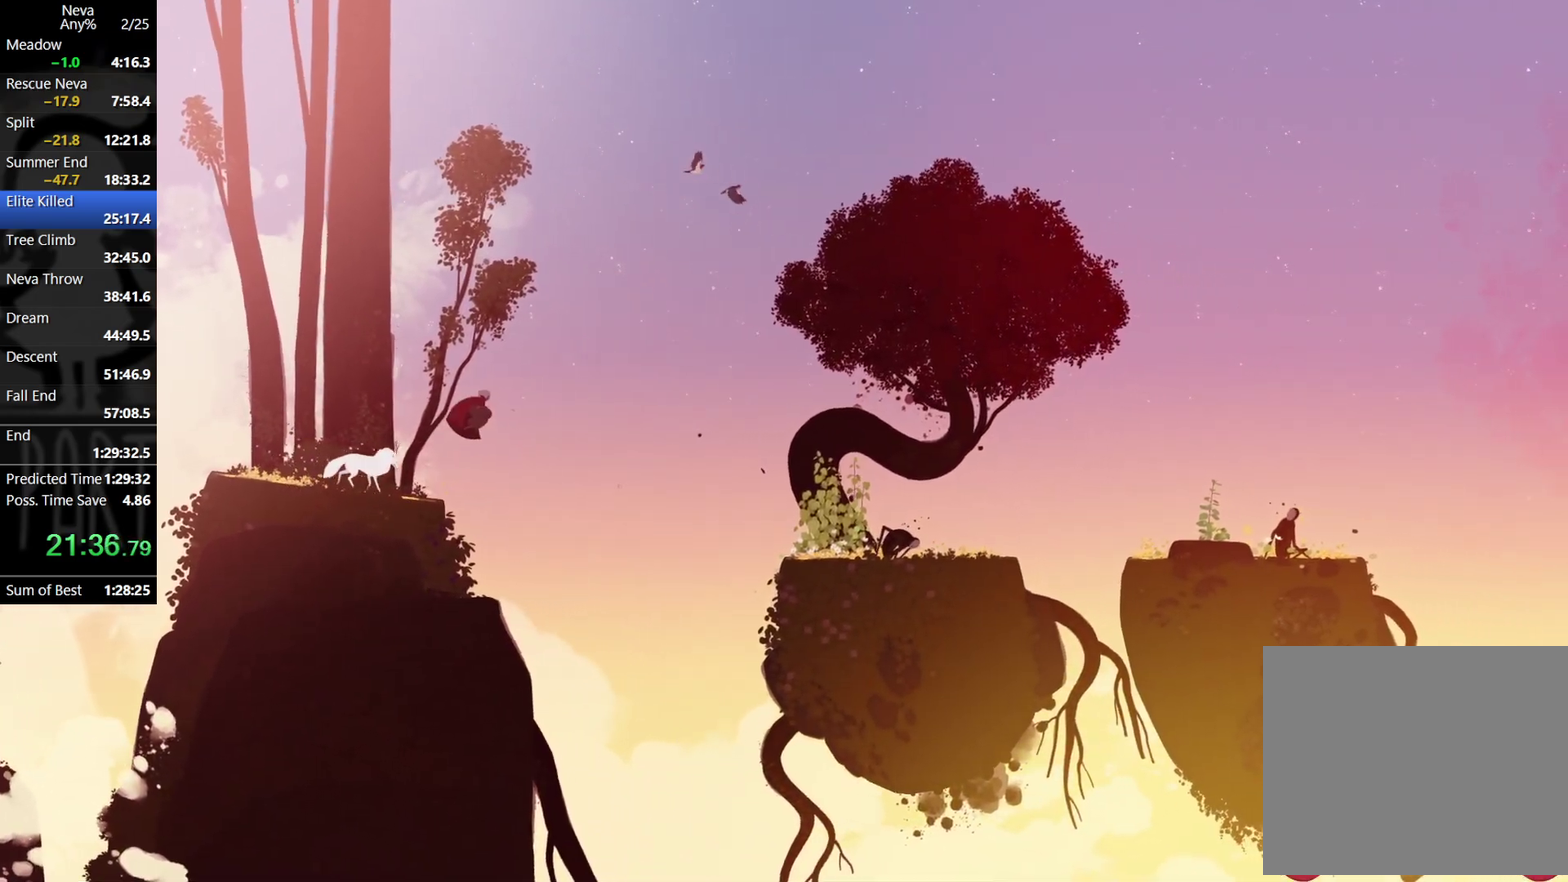
Gameplay with a controller (PlayStation layout); each line is a JSON object with the inputs held at the frame after it. "events" lists button and stick changes between this image and that frame as [ms after this image, input, new state], when the widget could be followed in between. Not read: R3 right_stick.
{"buttons": [], "left_stick": "right", "events": []}
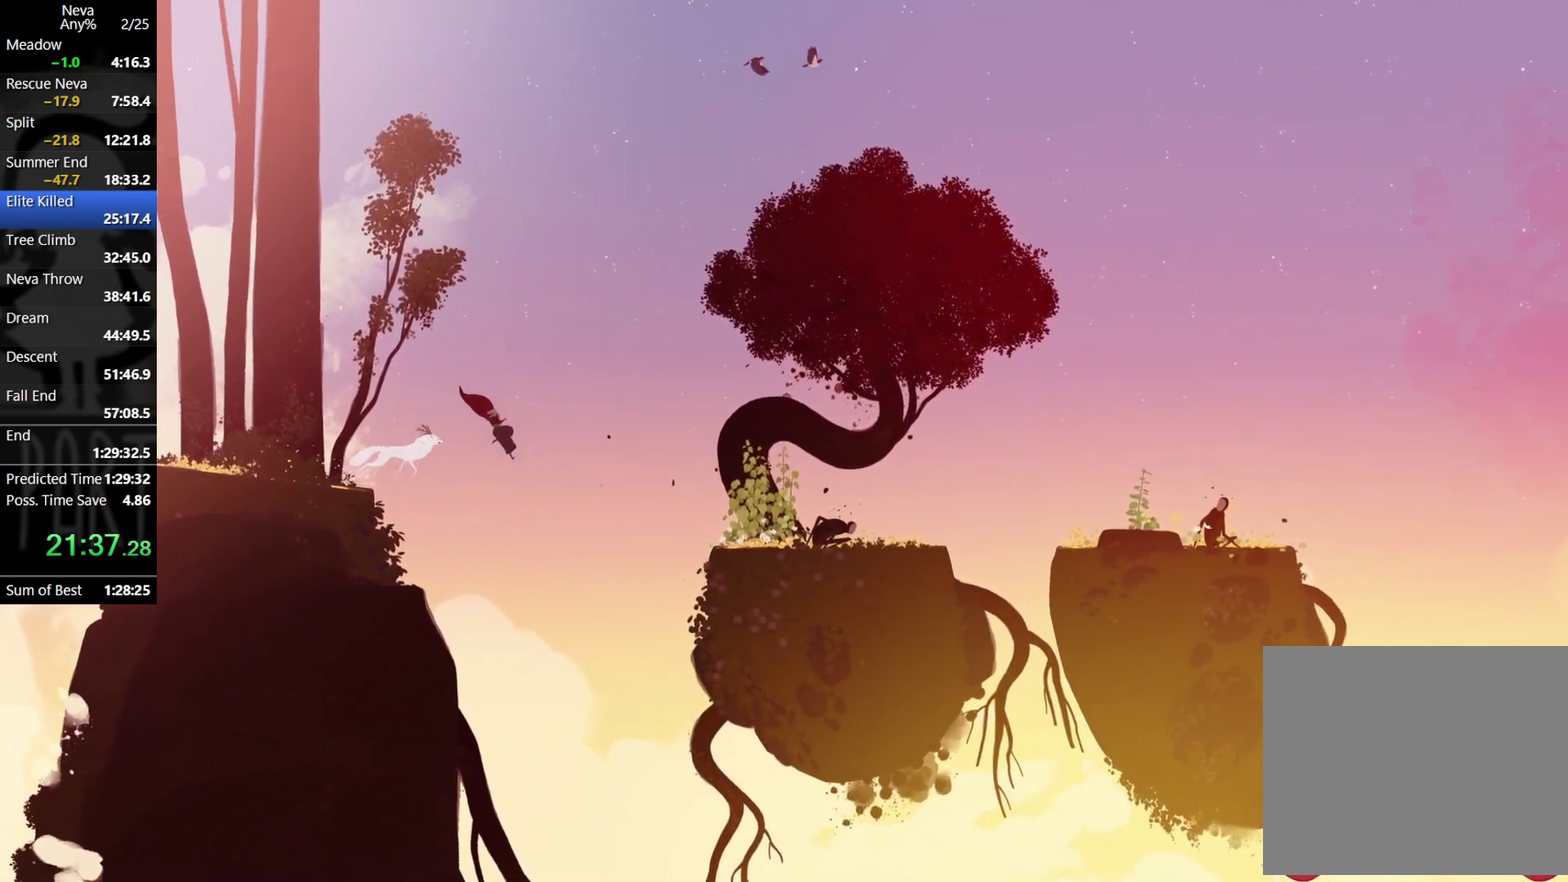
{"buttons": [], "left_stick": "right", "events": [[233, "CROSS", "down"], [283, "CROSS", "up"], [350, "CIRCLE", "down"], [400, "CIRCLE", "up"]]}
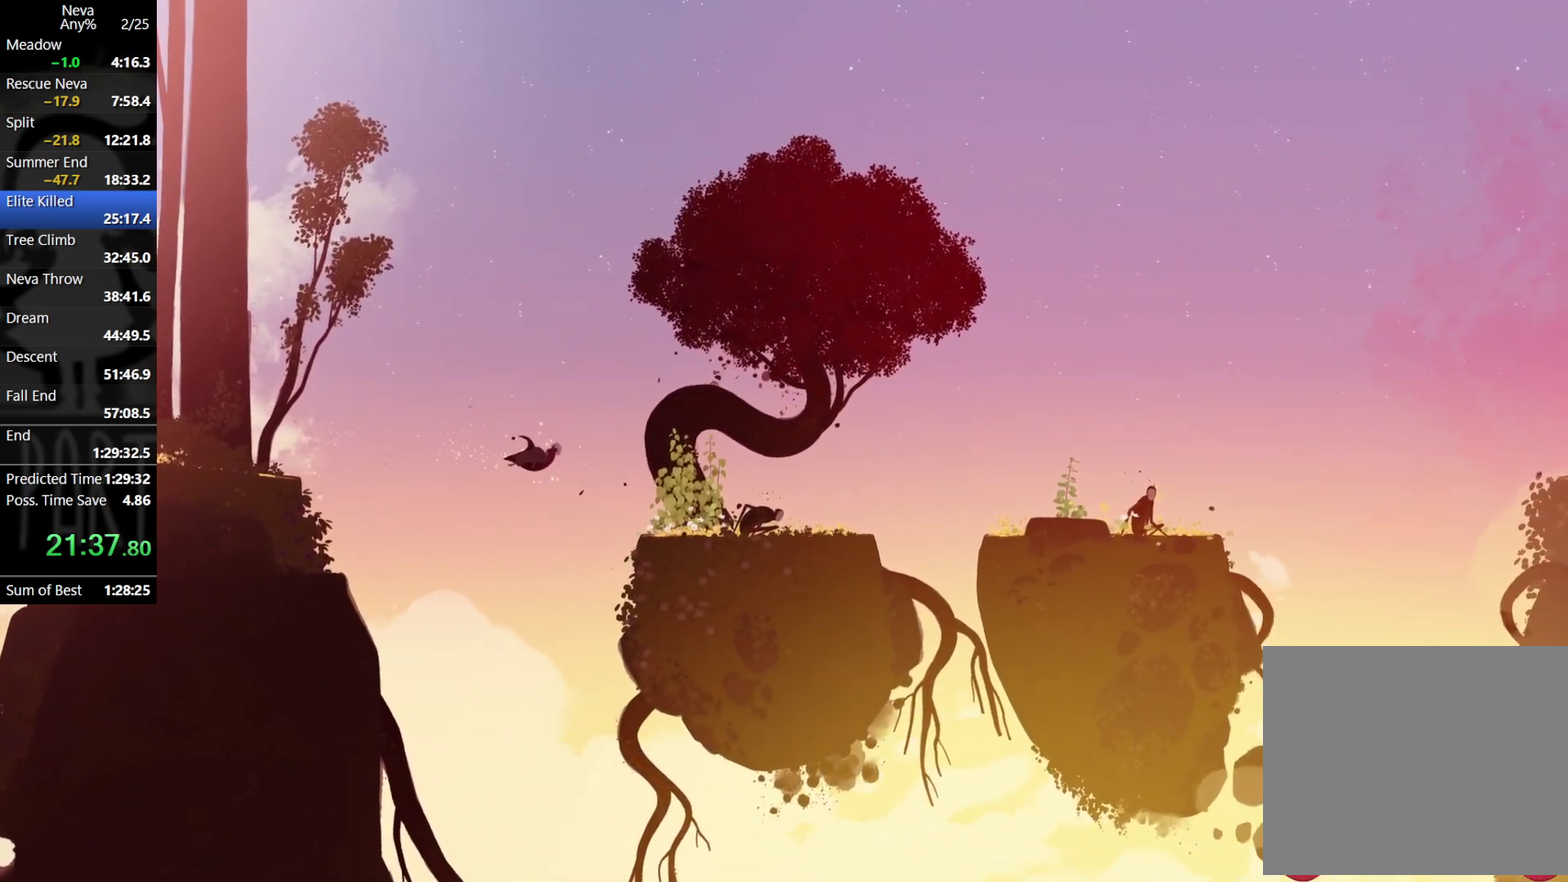
{"buttons": [], "left_stick": "right", "events": []}
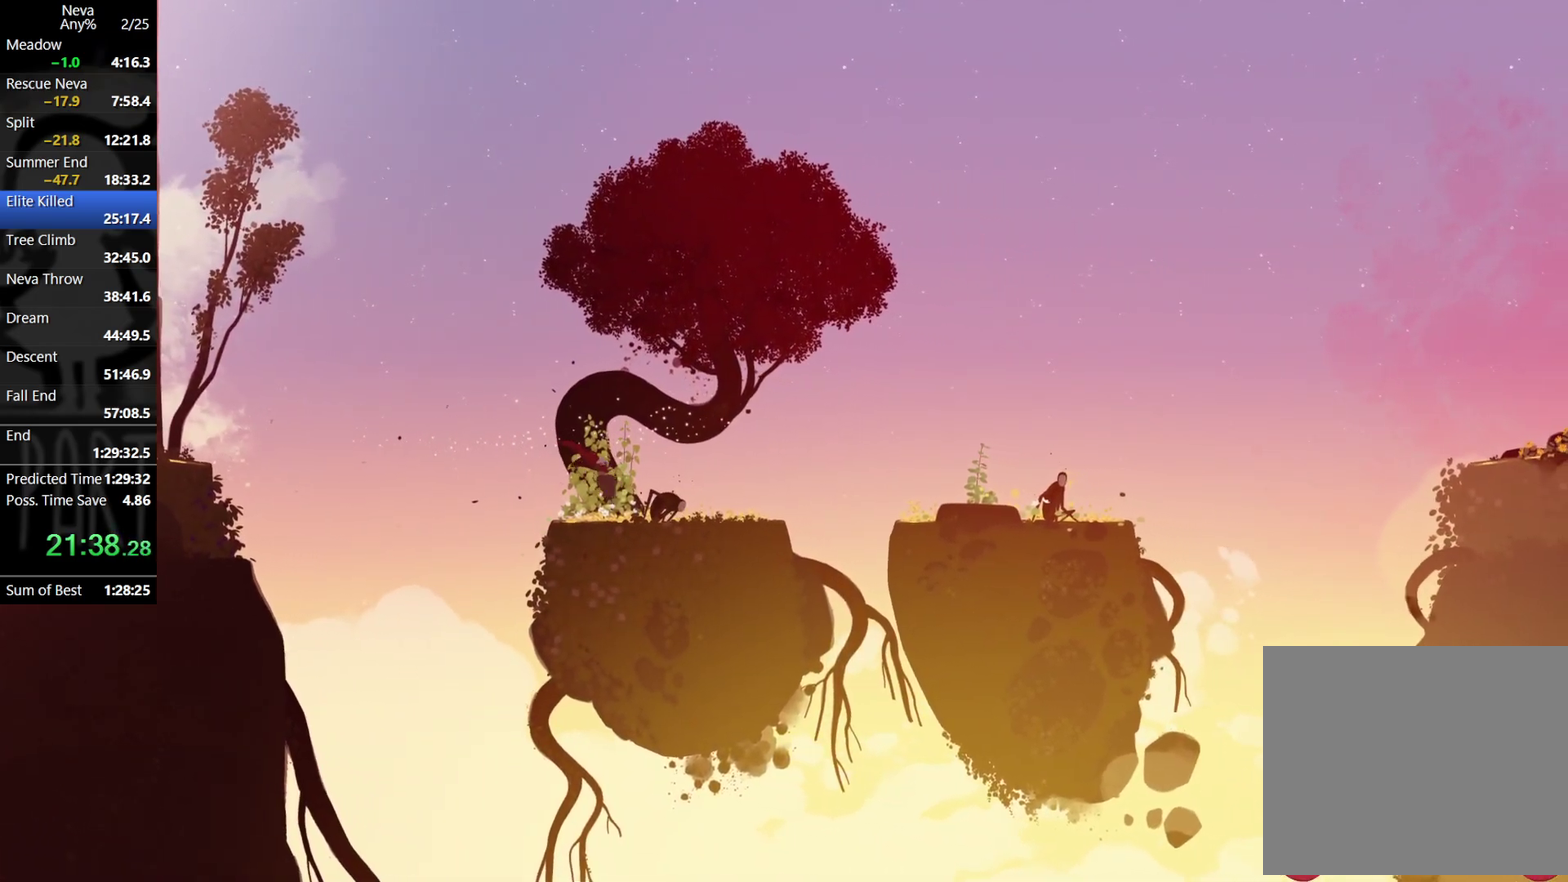
{"buttons": [], "left_stick": "right", "events": []}
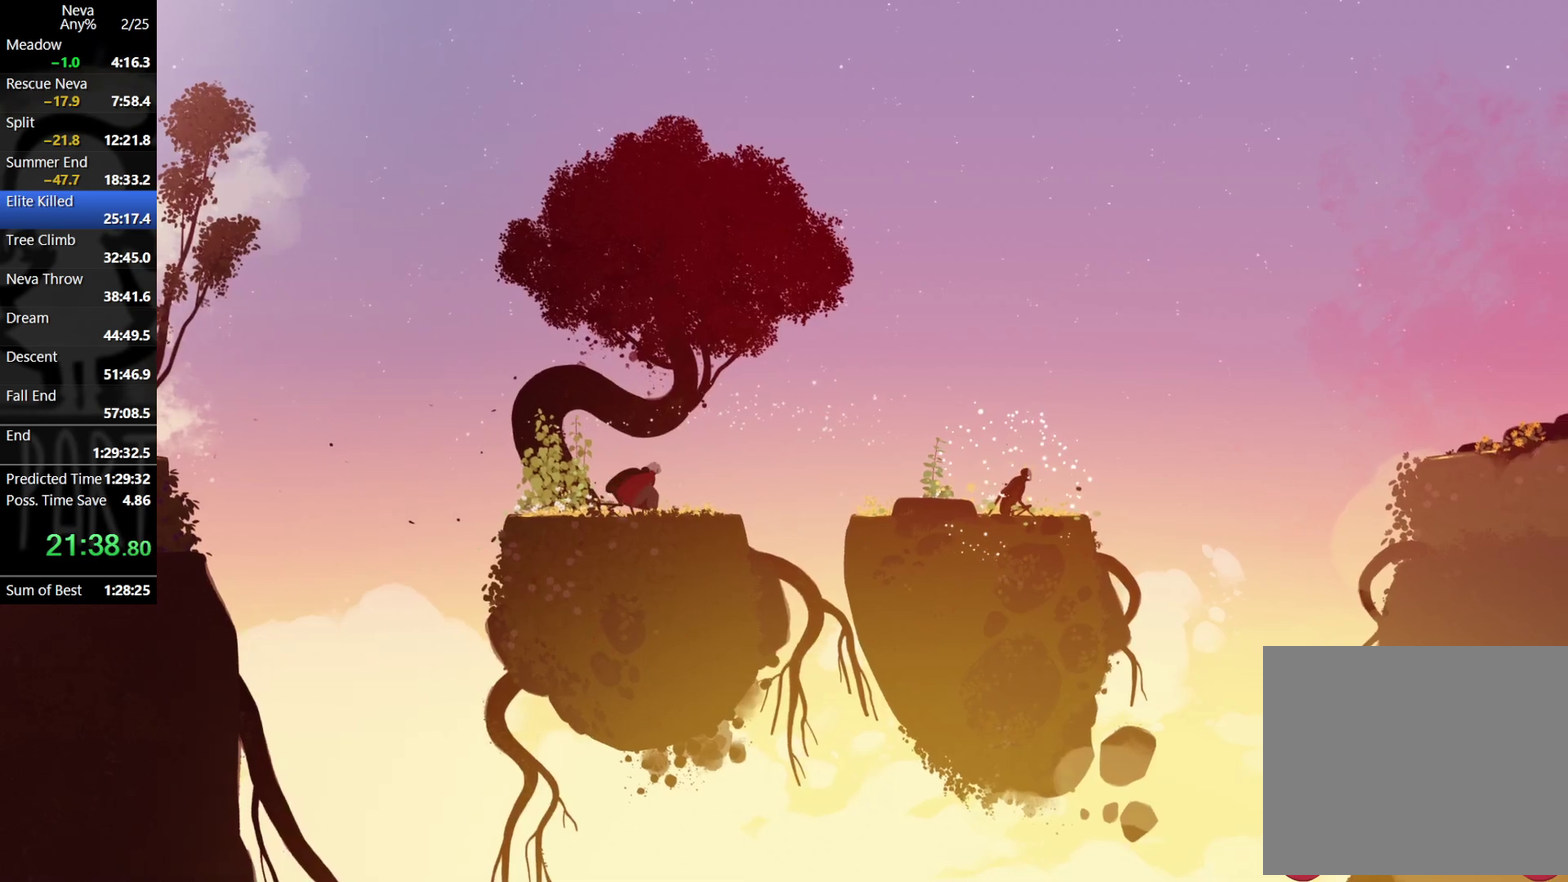
{"buttons": [], "left_stick": "right", "events": [[300, "CROSS", "down"], [367, "CROSS", "up"]]}
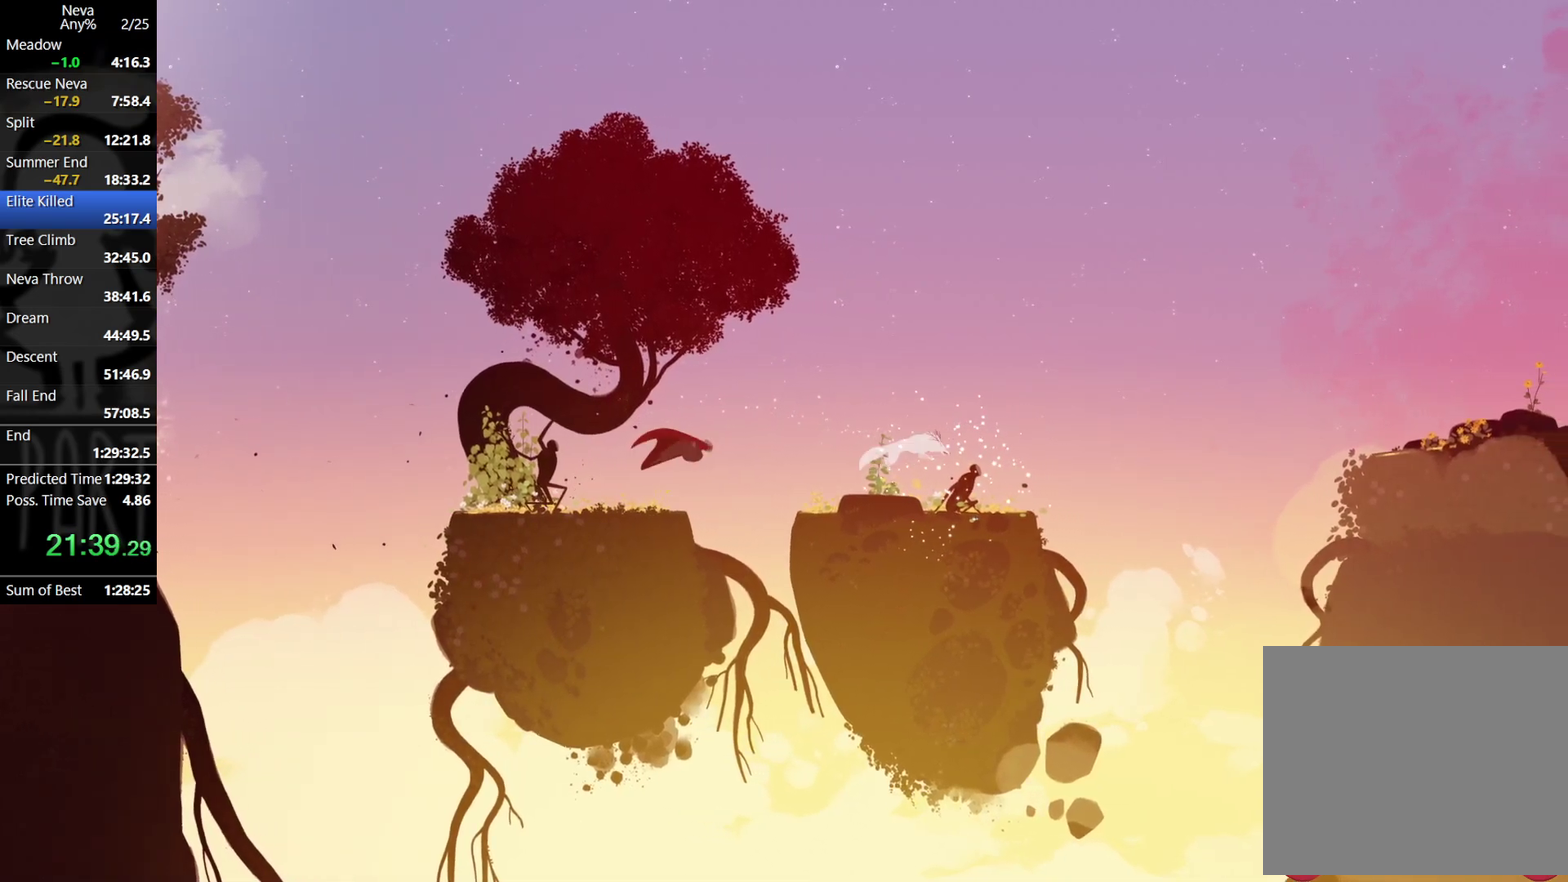
{"buttons": [], "left_stick": "right", "events": []}
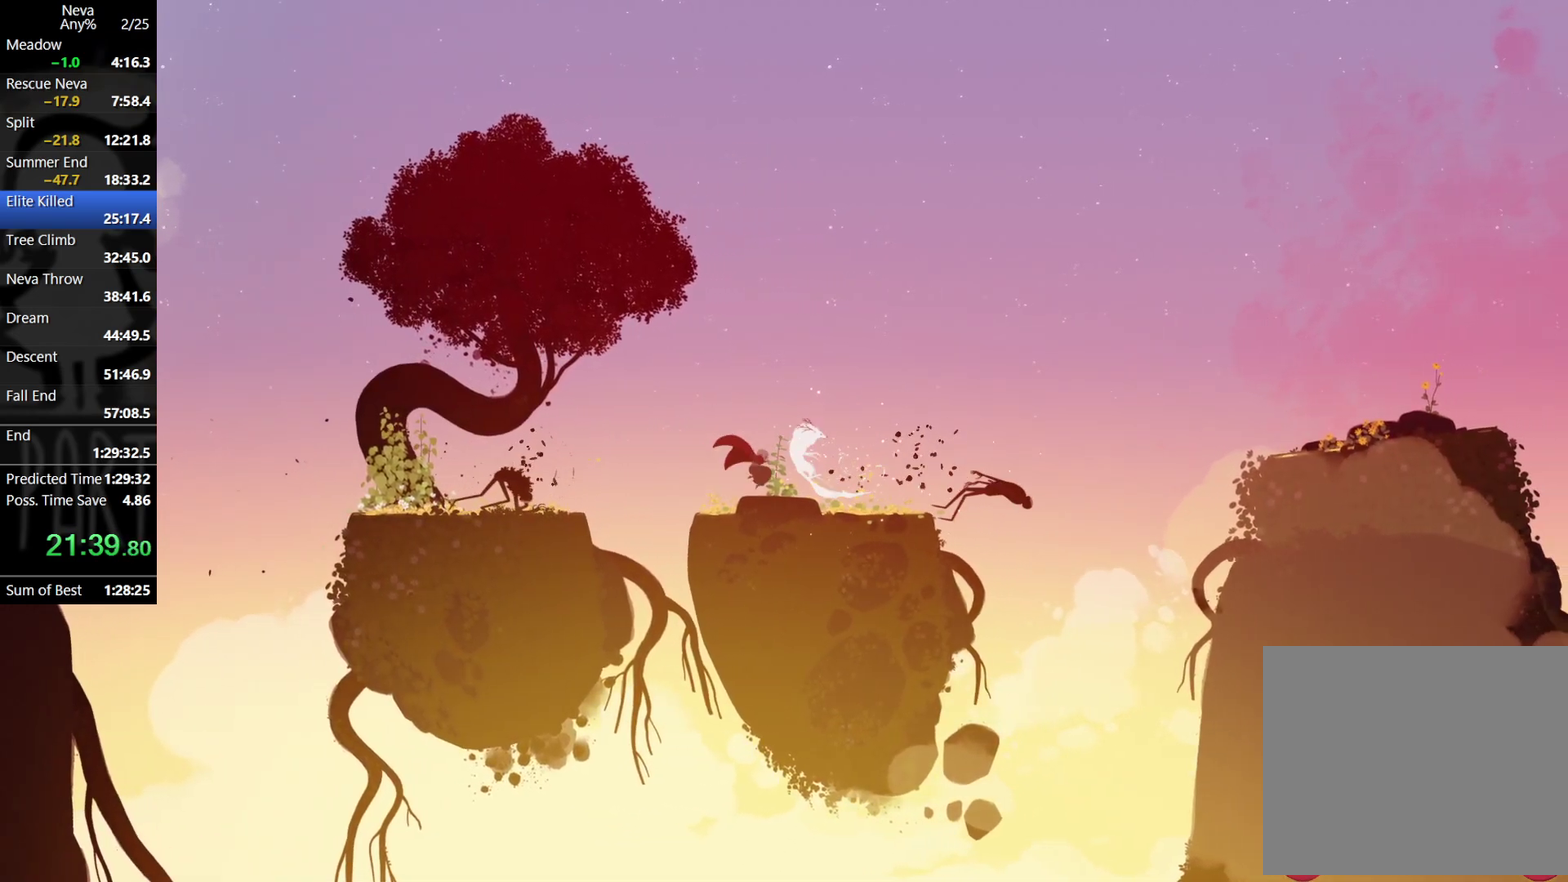
{"buttons": [], "left_stick": "right", "events": [[233, "CIRCLE", "down"], [300, "CIRCLE", "up"]]}
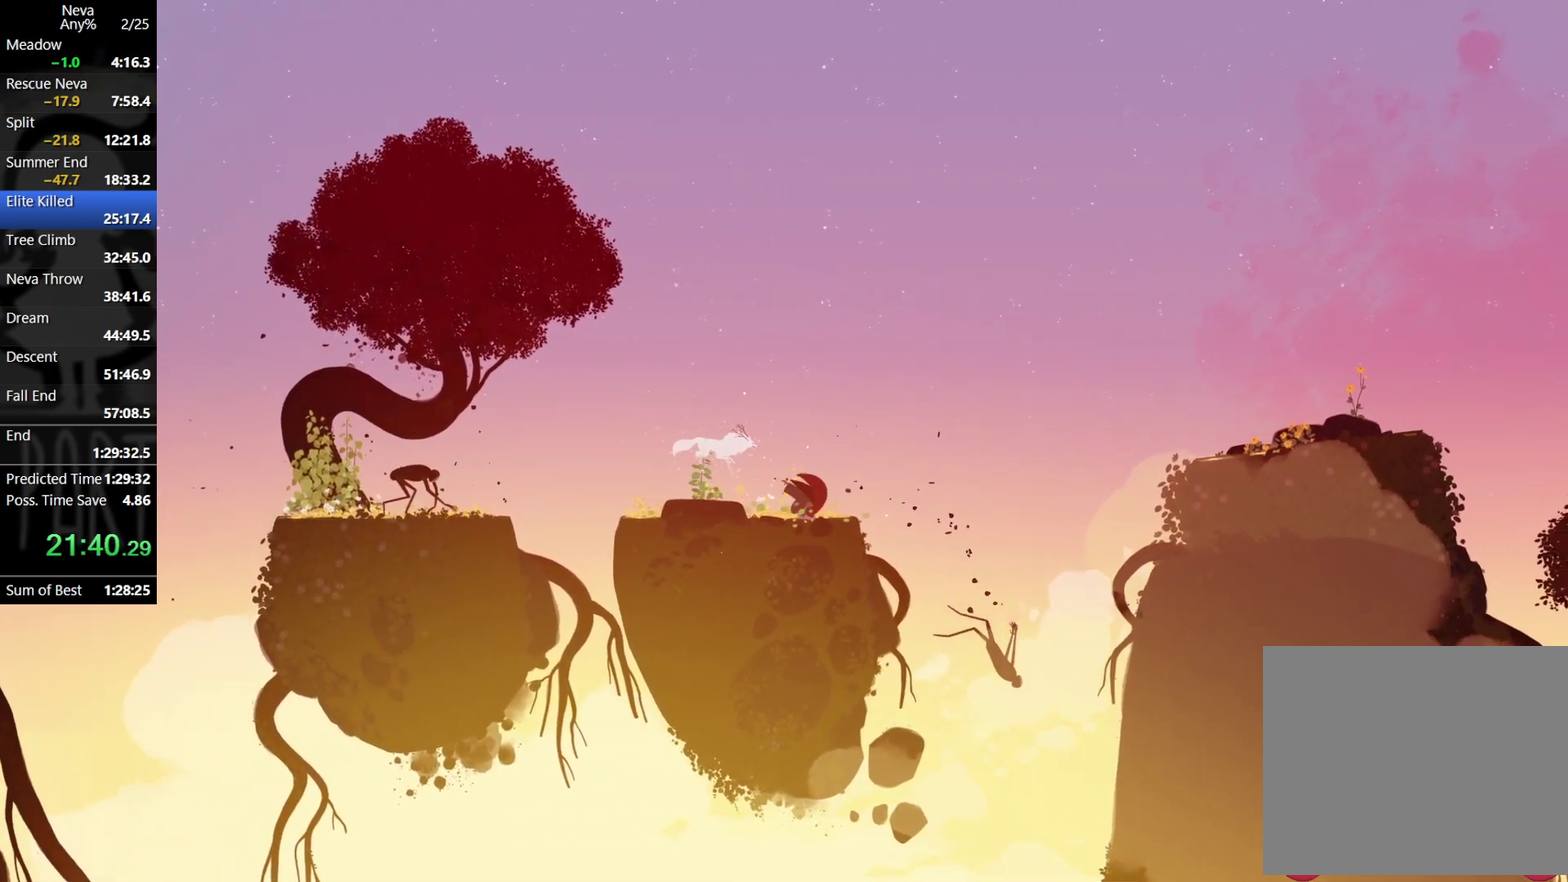
{"buttons": [], "left_stick": "right", "events": [[167, "CROSS", "down"], [483, "CROSS", "up"]]}
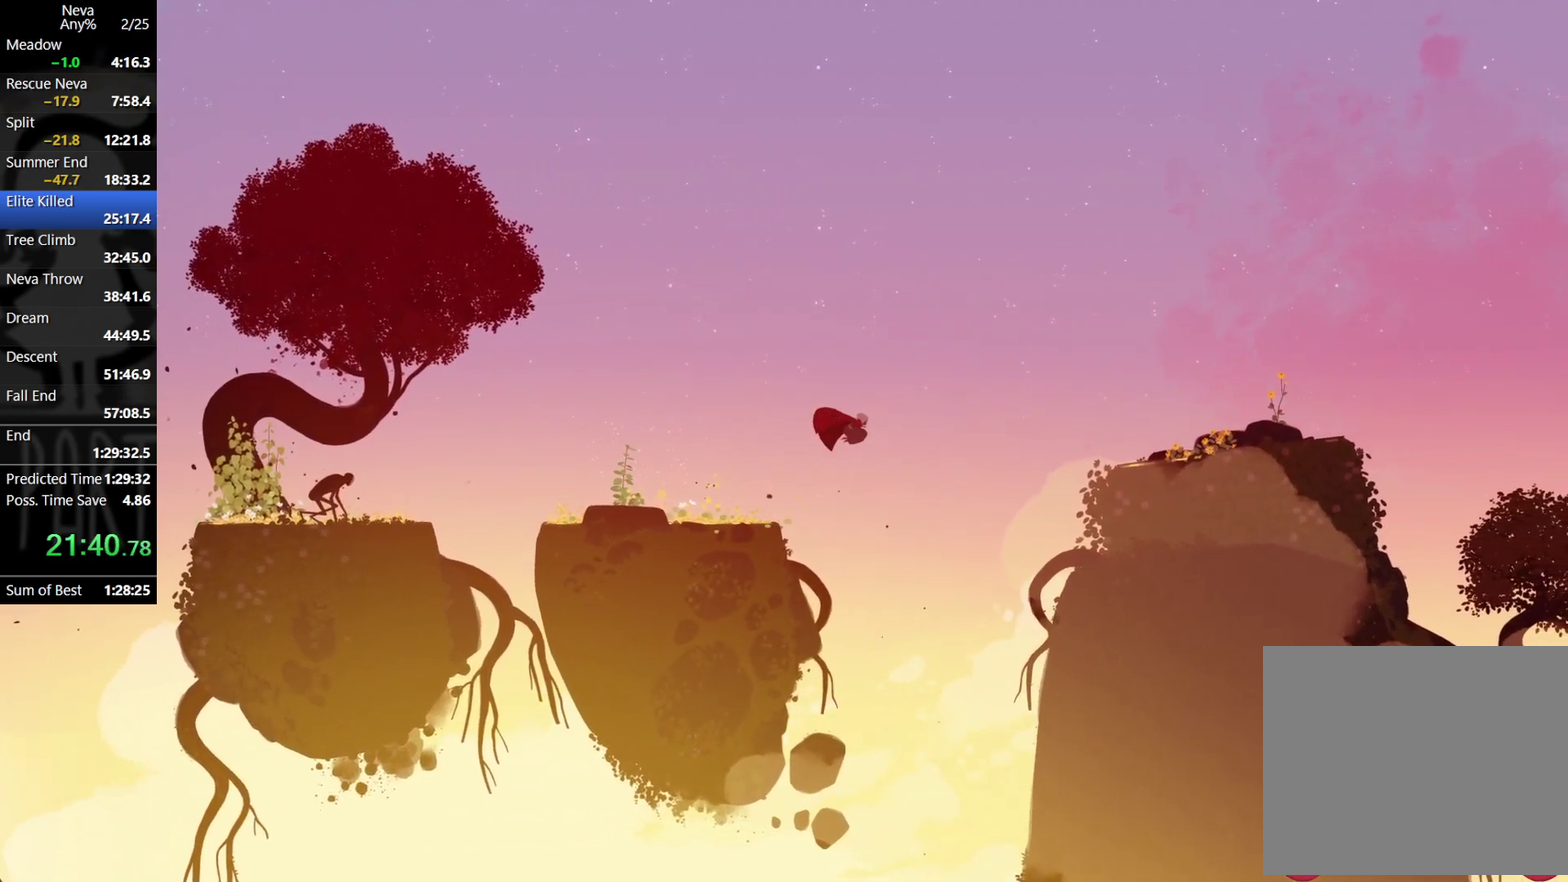
{"buttons": ["CIRCLE"], "left_stick": "right", "events": [[183, "CROSS", "down"], [350, "CROSS", "up"], [500, "CIRCLE", "down"]]}
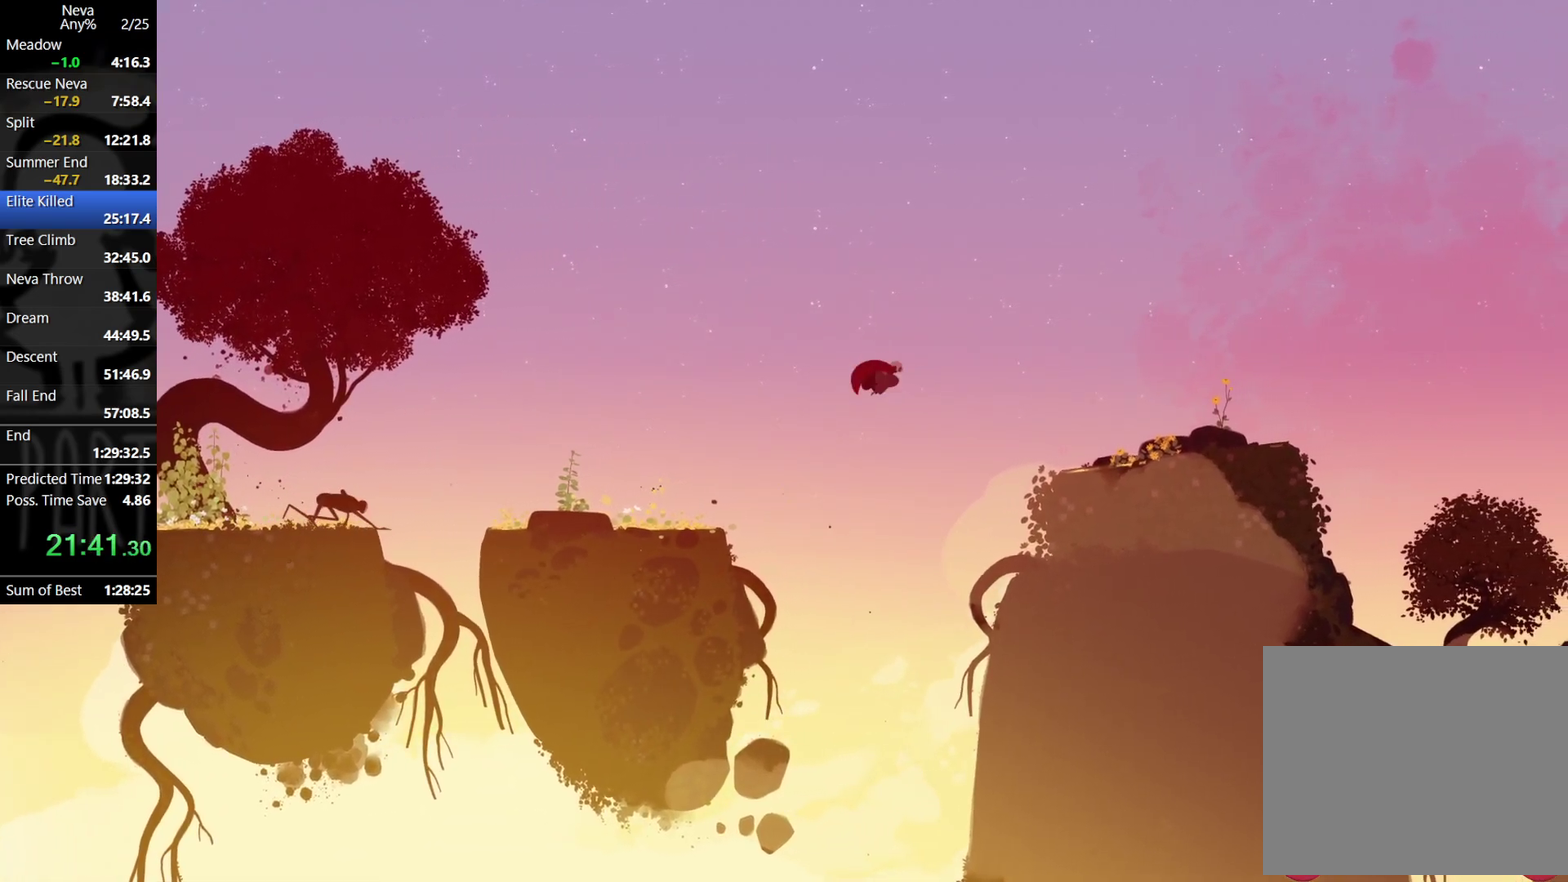
{"buttons": [], "left_stick": "right", "events": [[67, "CIRCLE", "up"]]}
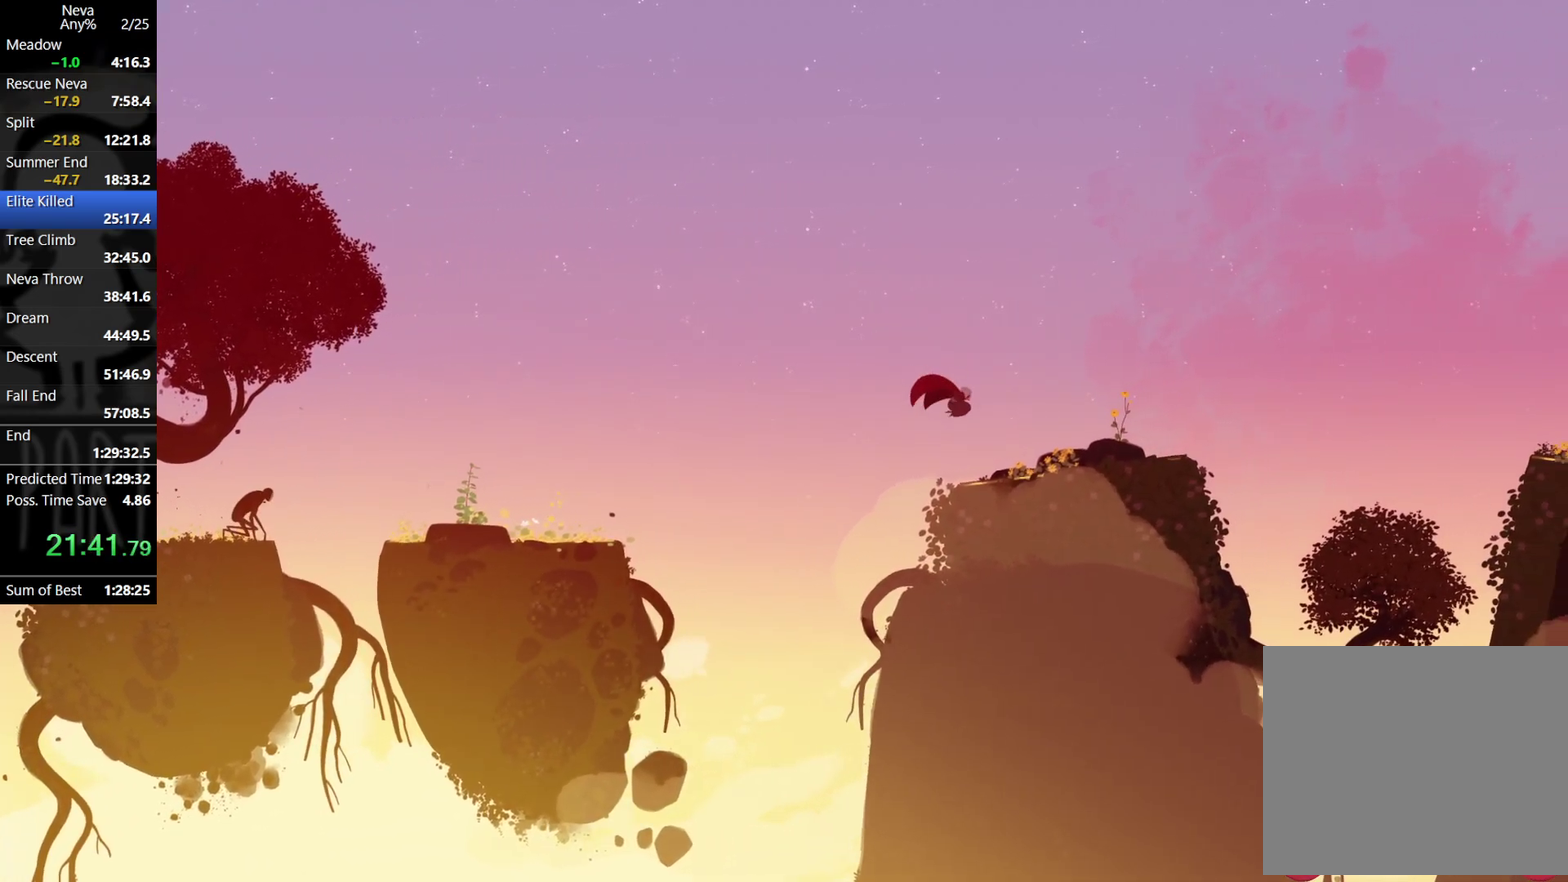
{"buttons": [], "left_stick": "right", "events": [[383, "CIRCLE", "down"], [467, "CIRCLE", "up"]]}
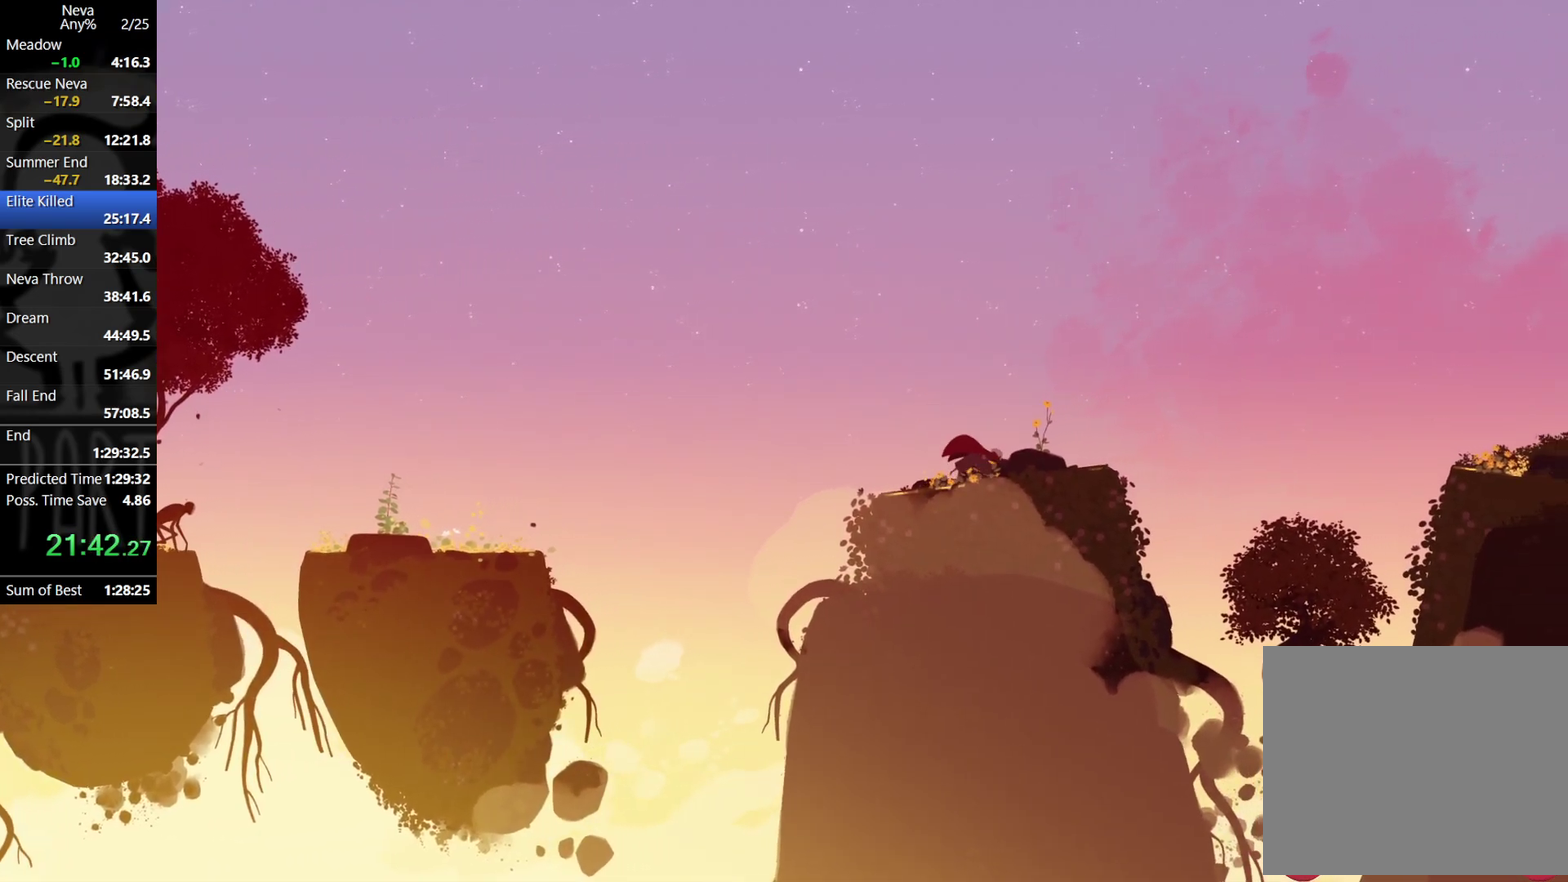
{"buttons": ["CROSS"], "left_stick": "right", "events": [[367, "CROSS", "down"]]}
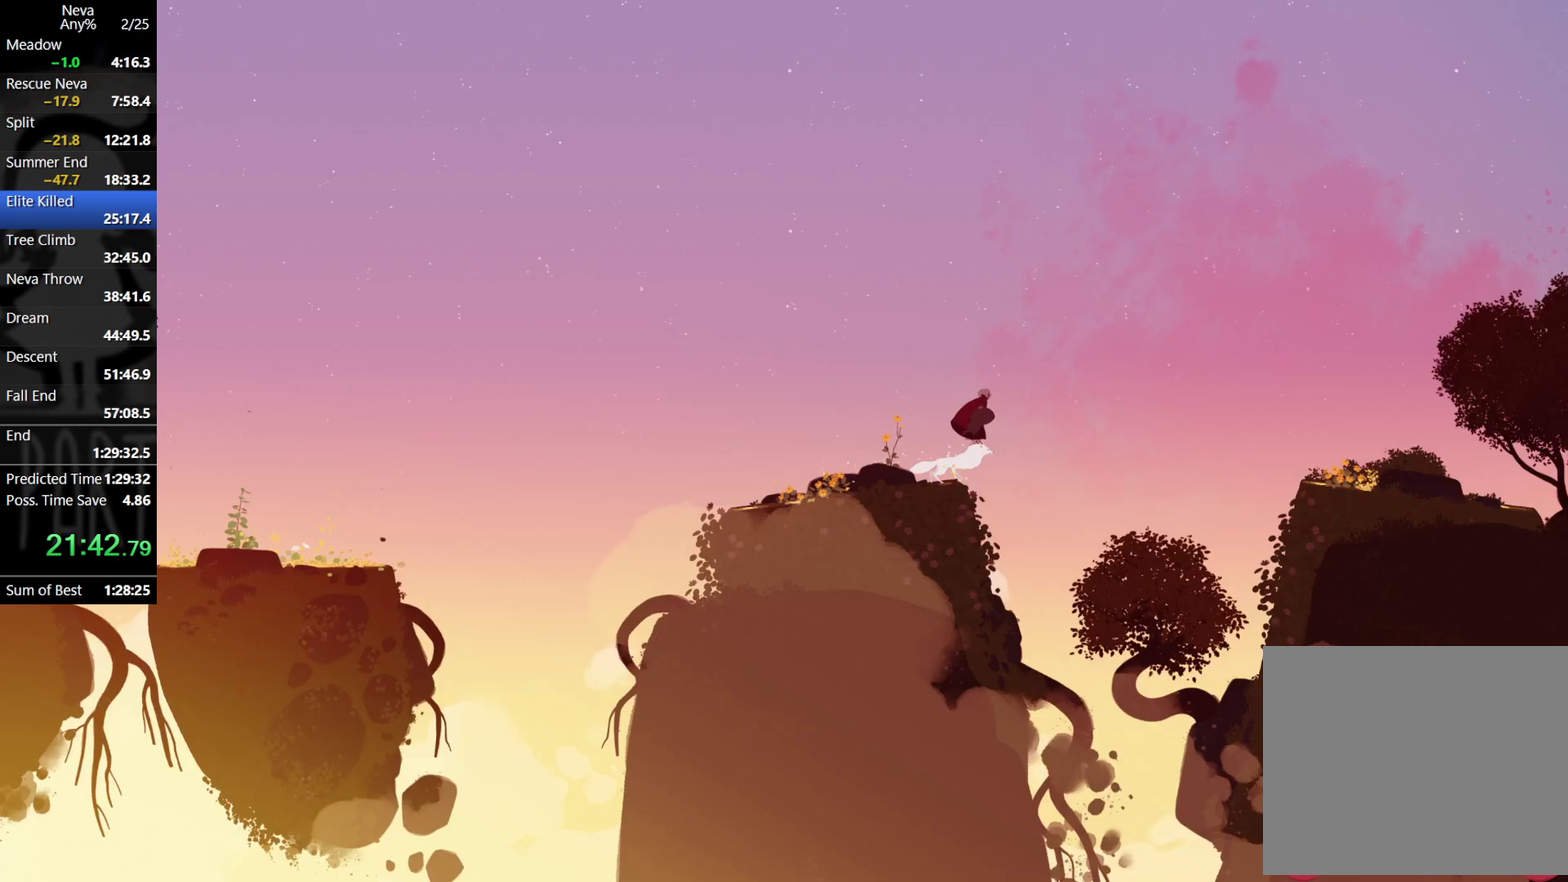
{"buttons": [], "left_stick": "right", "events": [[33, "CROSS", "up"]]}
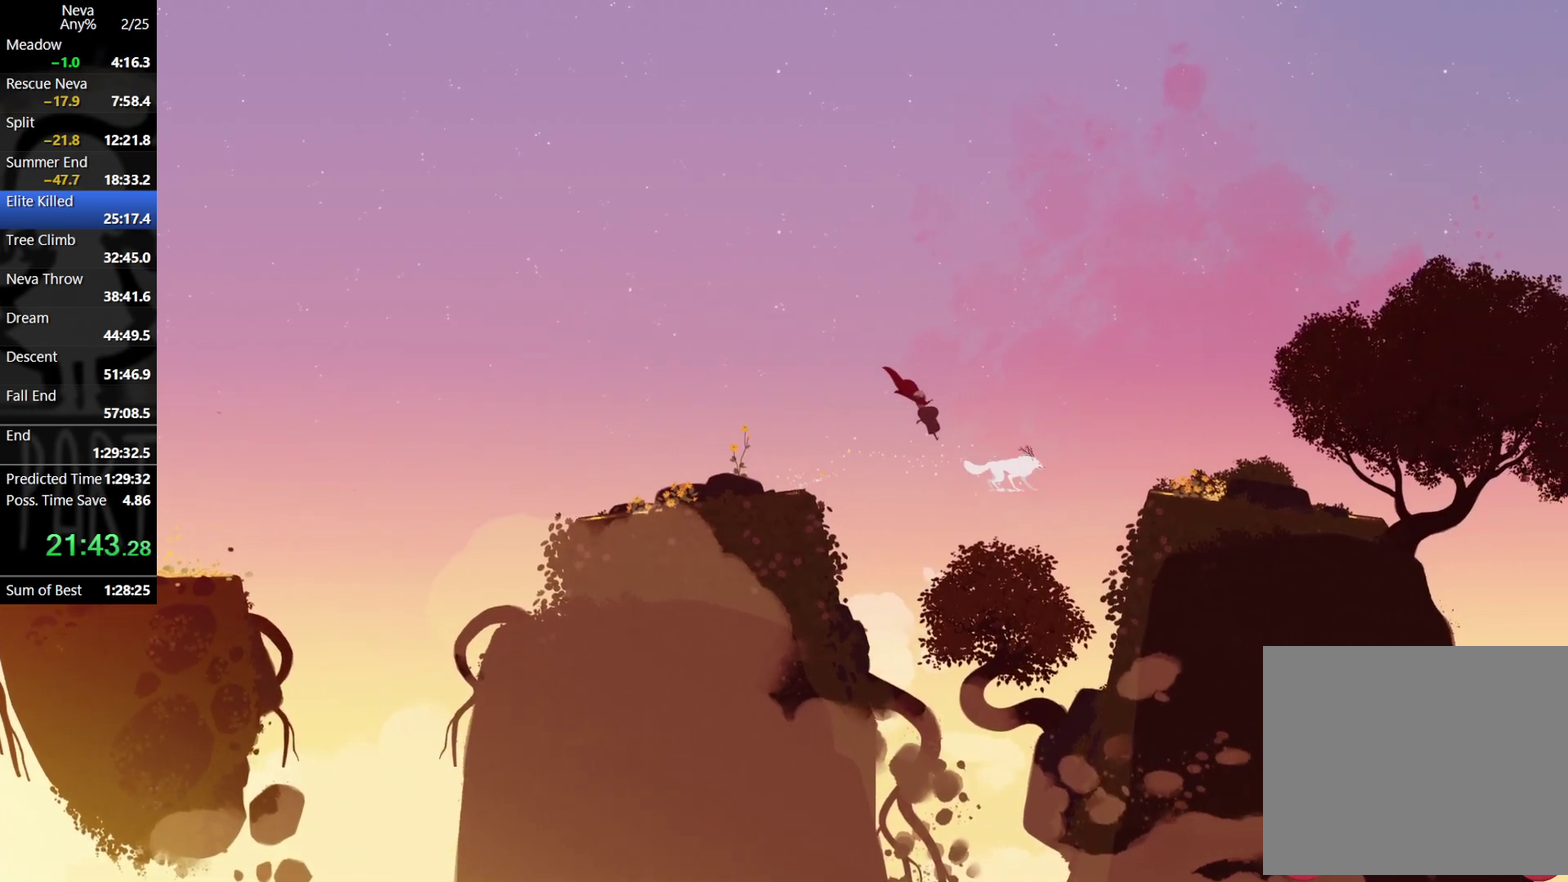
{"buttons": [], "left_stick": "right", "events": [[33, "CROSS", "down"], [183, "CROSS", "up"]]}
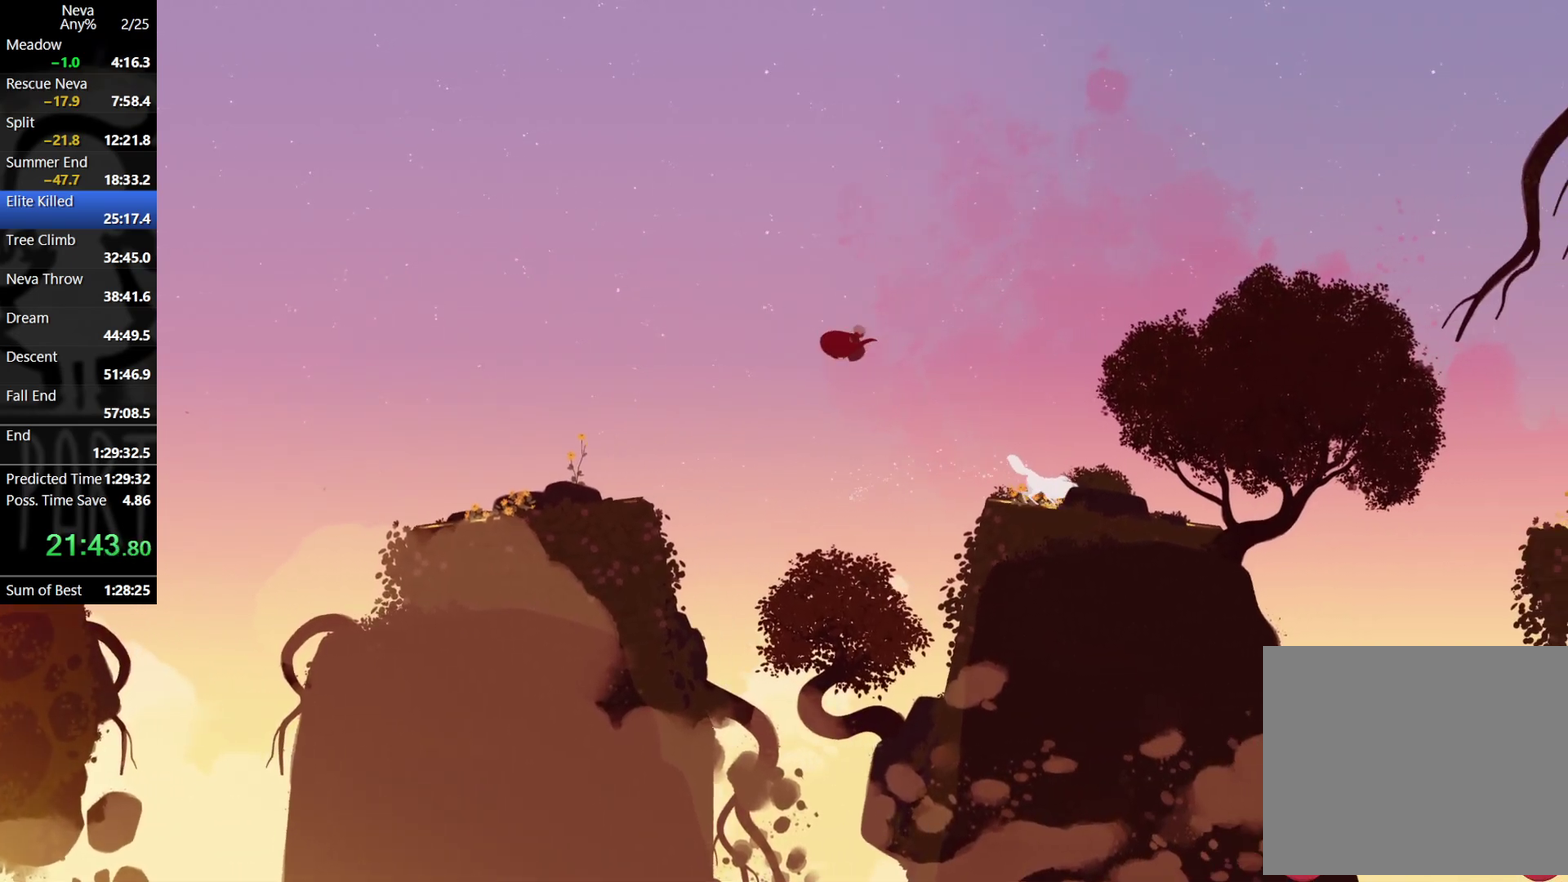
{"buttons": [], "left_stick": "right", "events": [[400, "CIRCLE", "down"], [467, "CIRCLE", "up"]]}
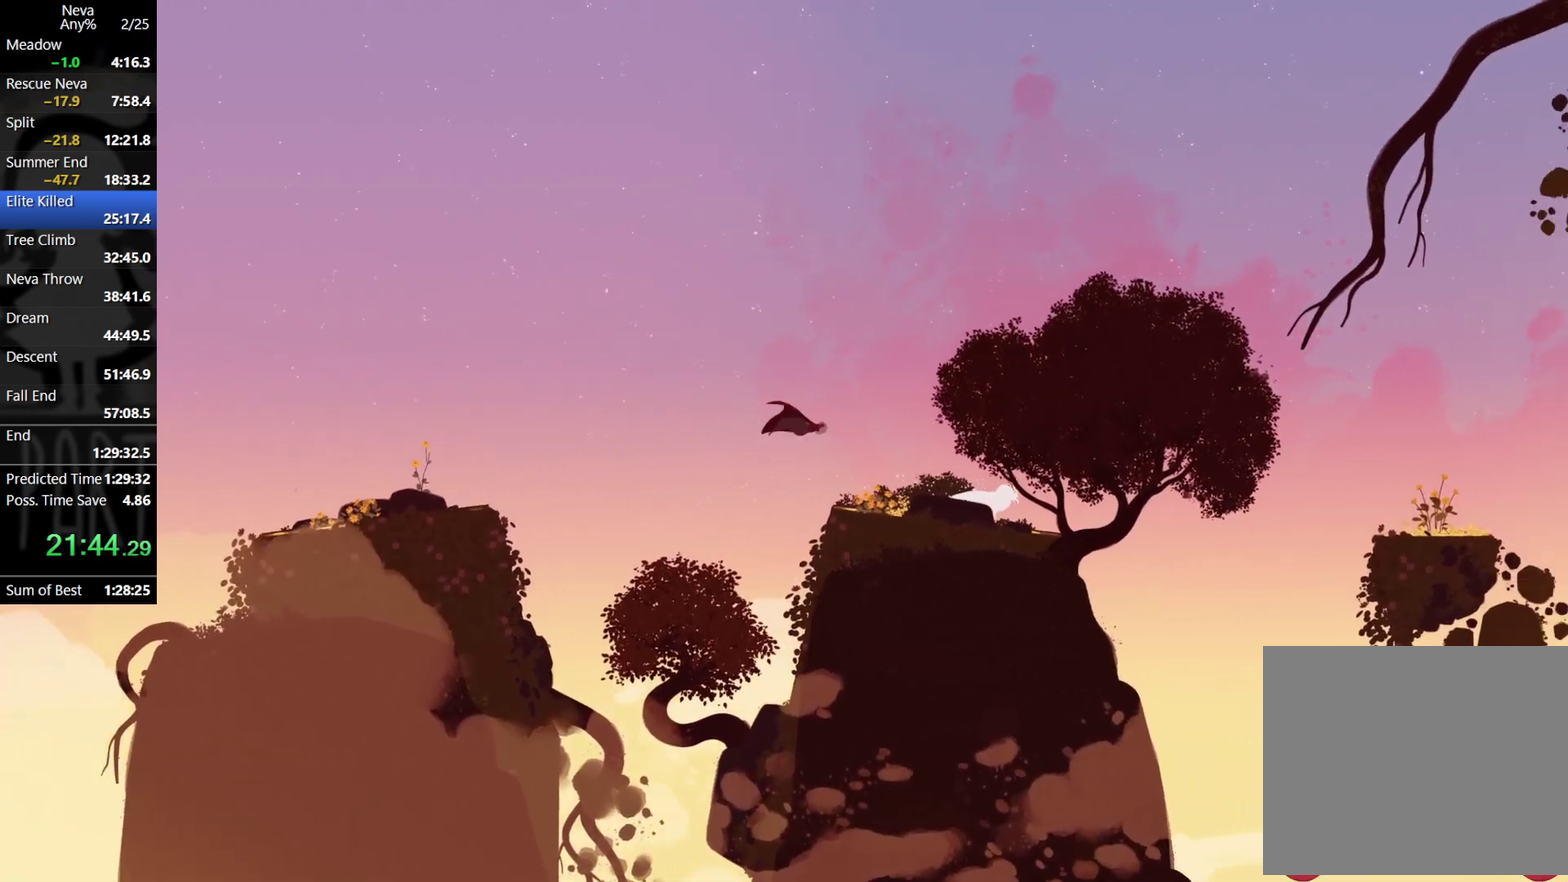
{"buttons": [], "left_stick": "right", "events": []}
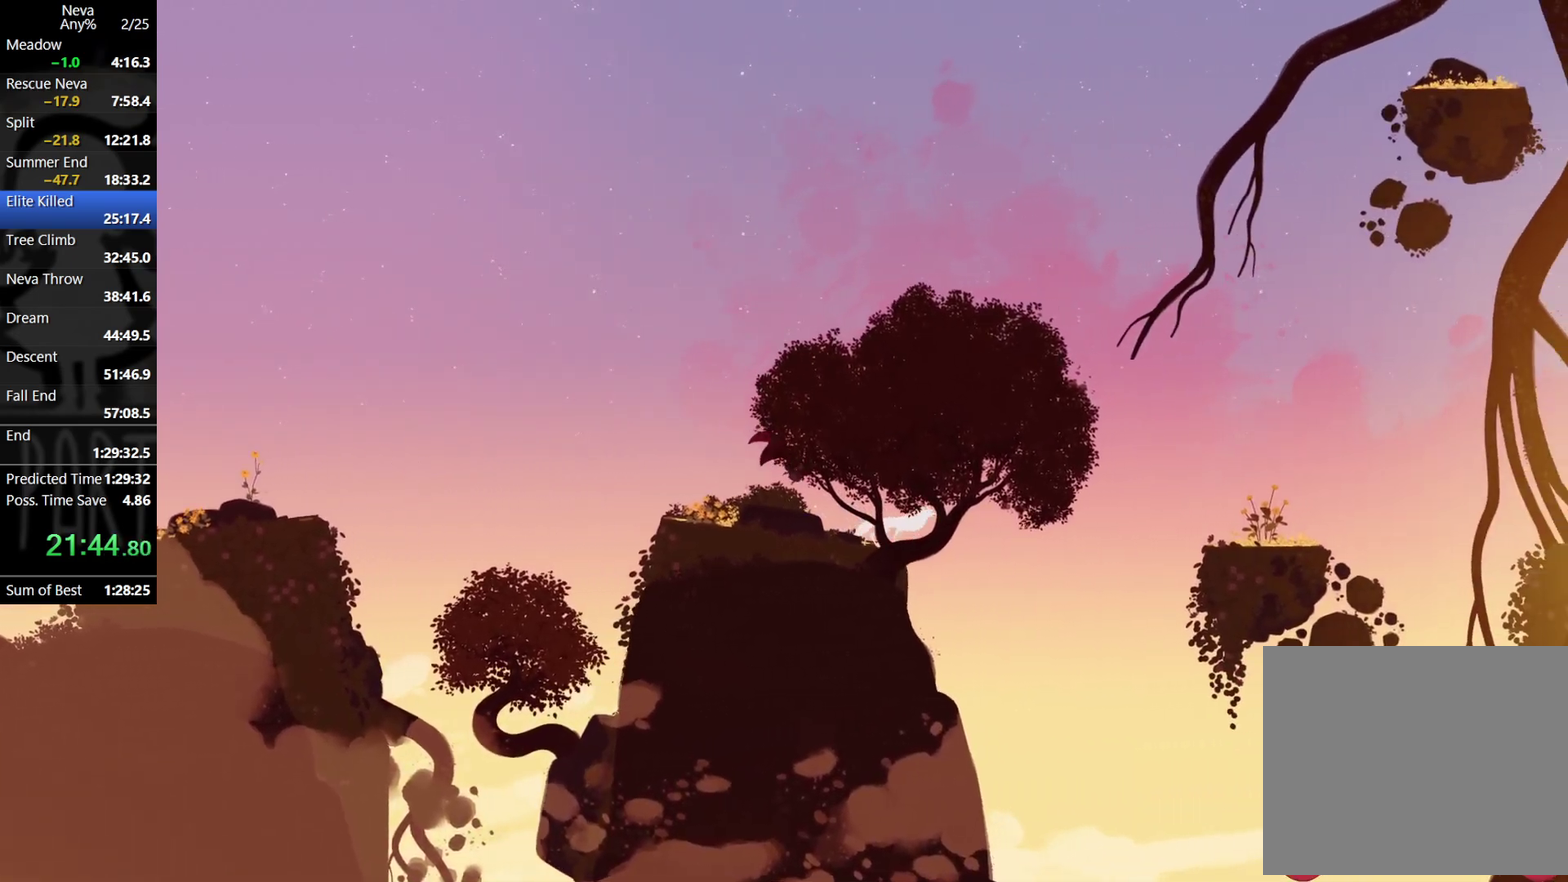
{"buttons": [], "left_stick": "right", "events": [[317, "CIRCLE", "down"], [383, "CIRCLE", "up"]]}
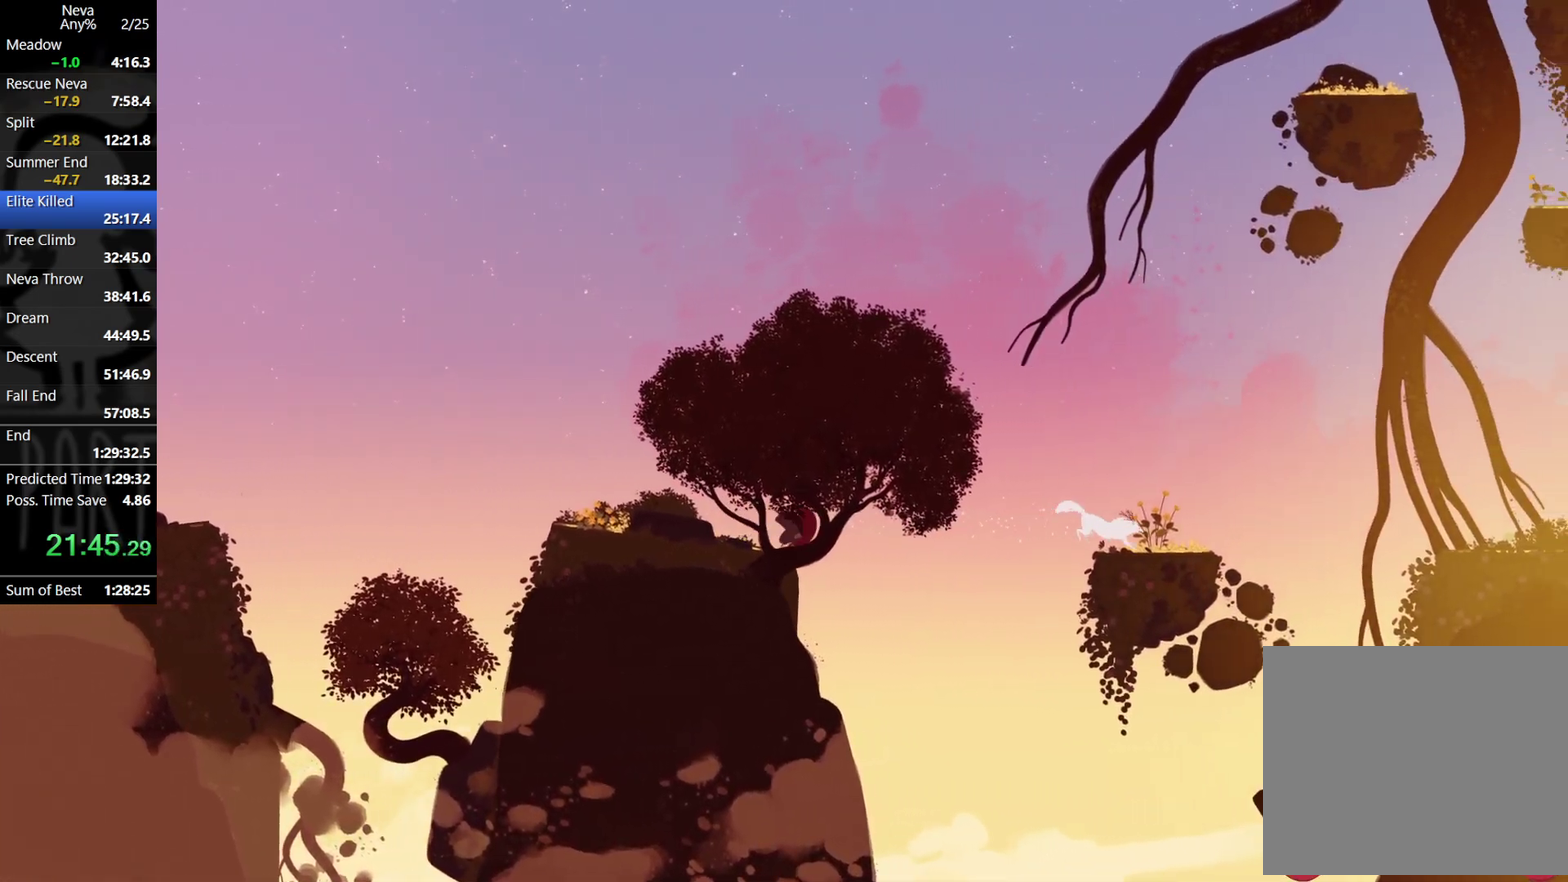
{"buttons": [], "left_stick": "right", "events": [[233, "CROSS", "down"], [483, "CROSS", "up"]]}
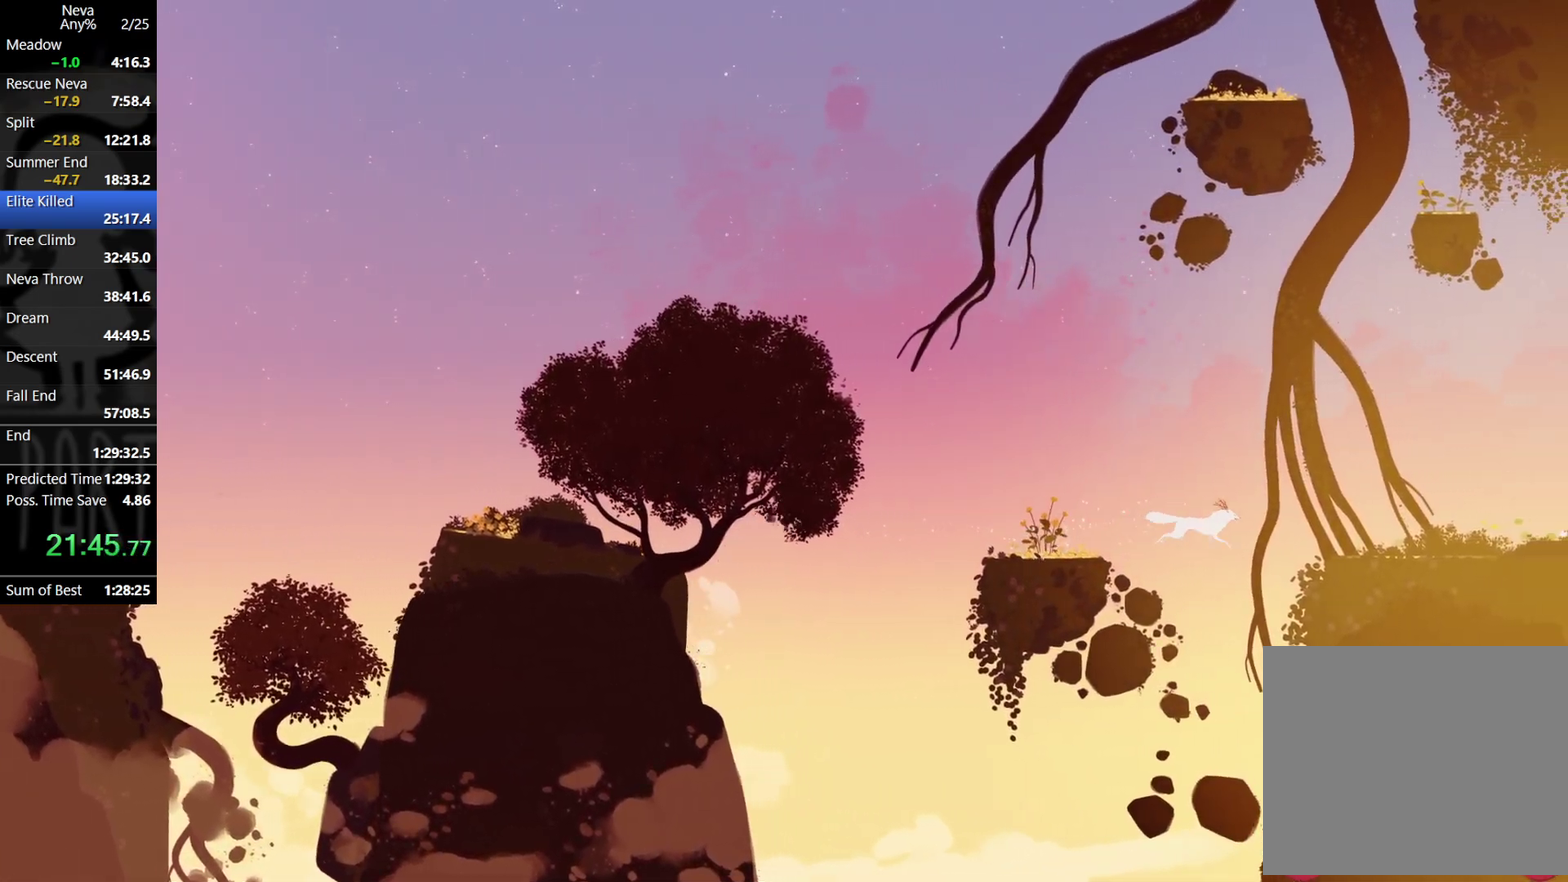
{"buttons": [], "left_stick": "right", "events": [[150, "CIRCLE", "down"], [233, "CIRCLE", "up"]]}
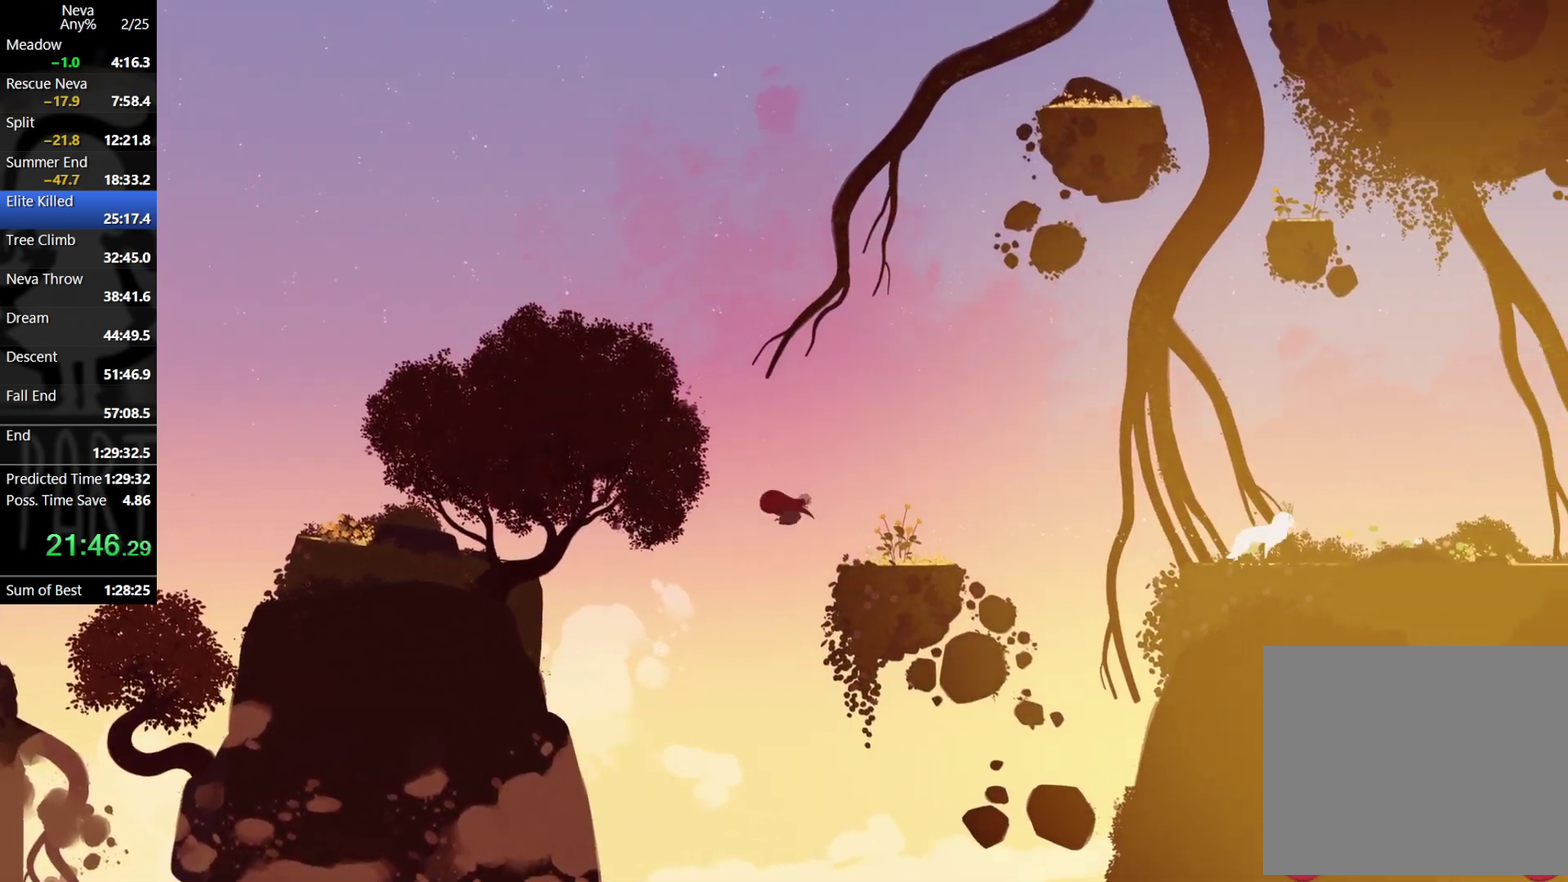
{"buttons": ["CIRCLE"], "left_stick": "right", "events": [[483, "CIRCLE", "down"]]}
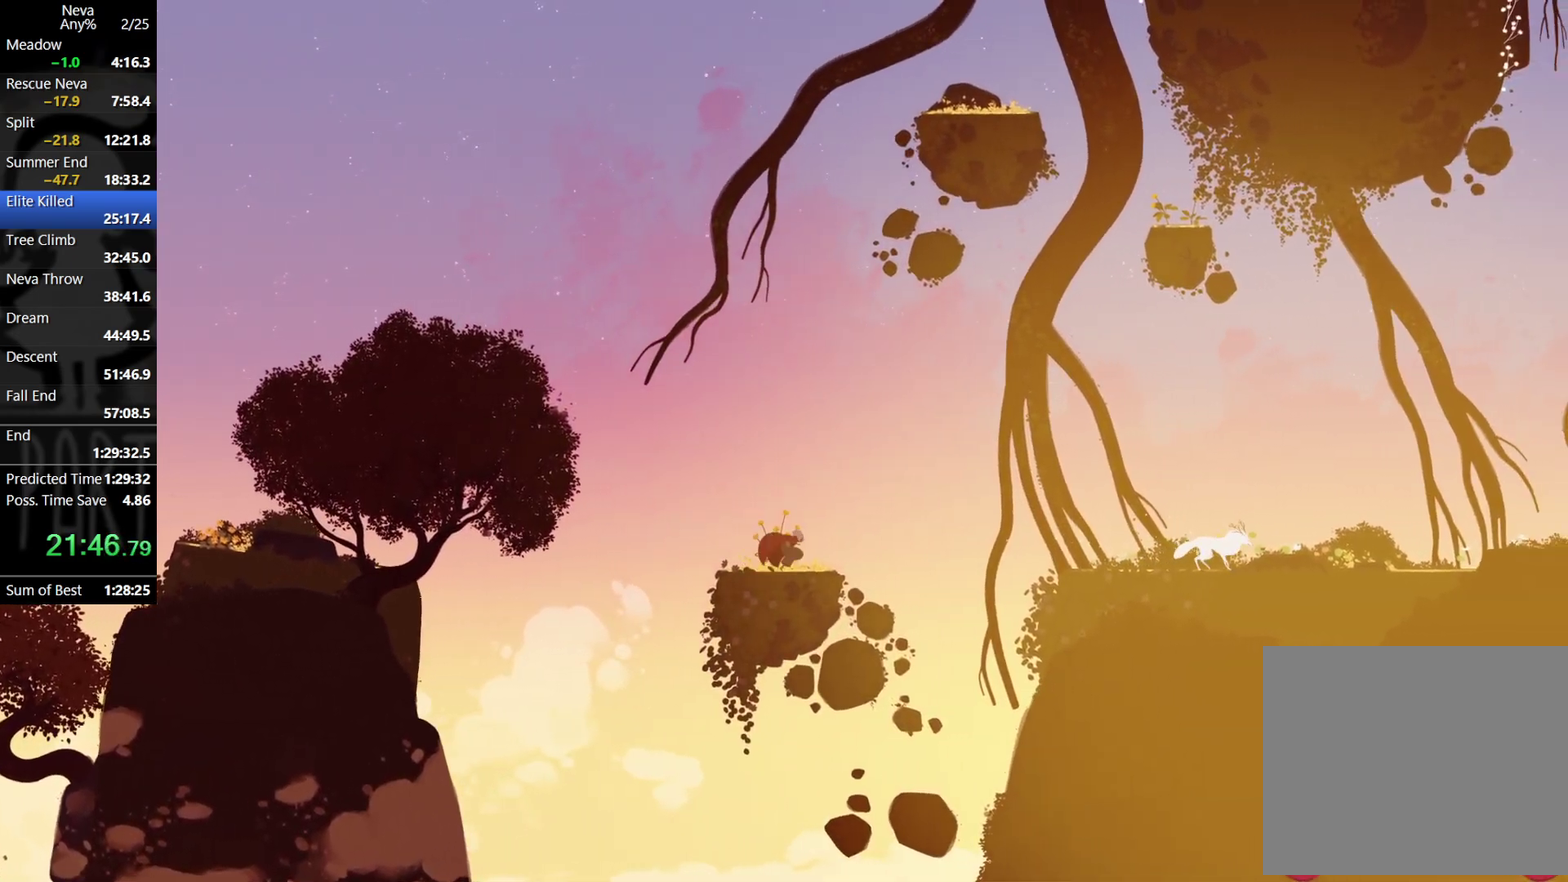
{"buttons": ["CROSS"], "left_stick": "right", "events": [[33, "CIRCLE", "up"], [367, "CROSS", "down"]]}
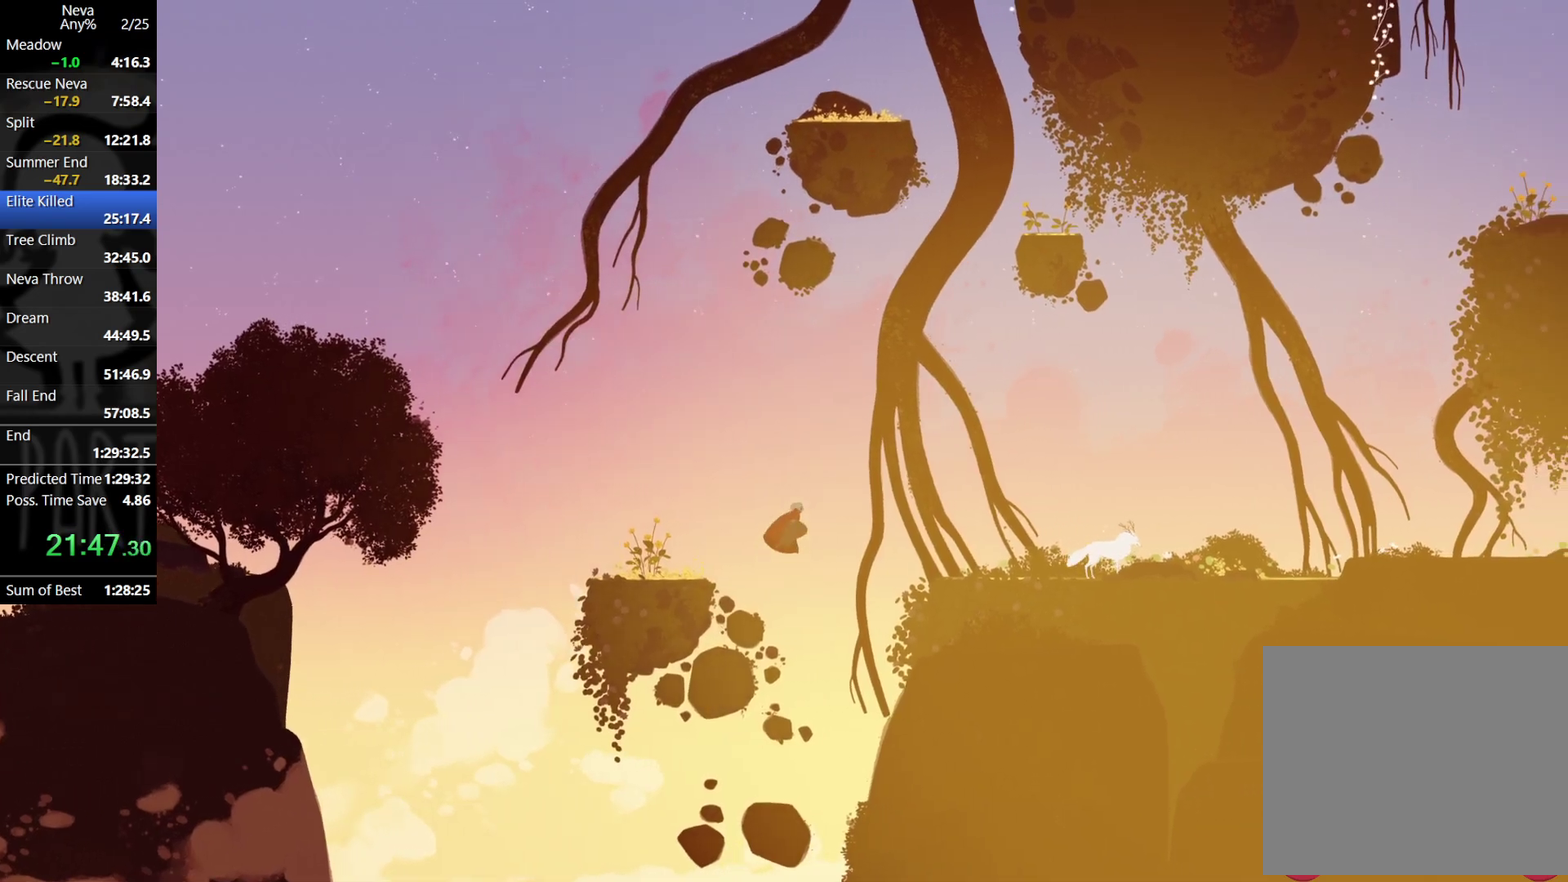
{"buttons": [], "left_stick": "right", "events": [[33, "CROSS", "up"], [133, "CIRCLE", "down"], [183, "CIRCLE", "up"]]}
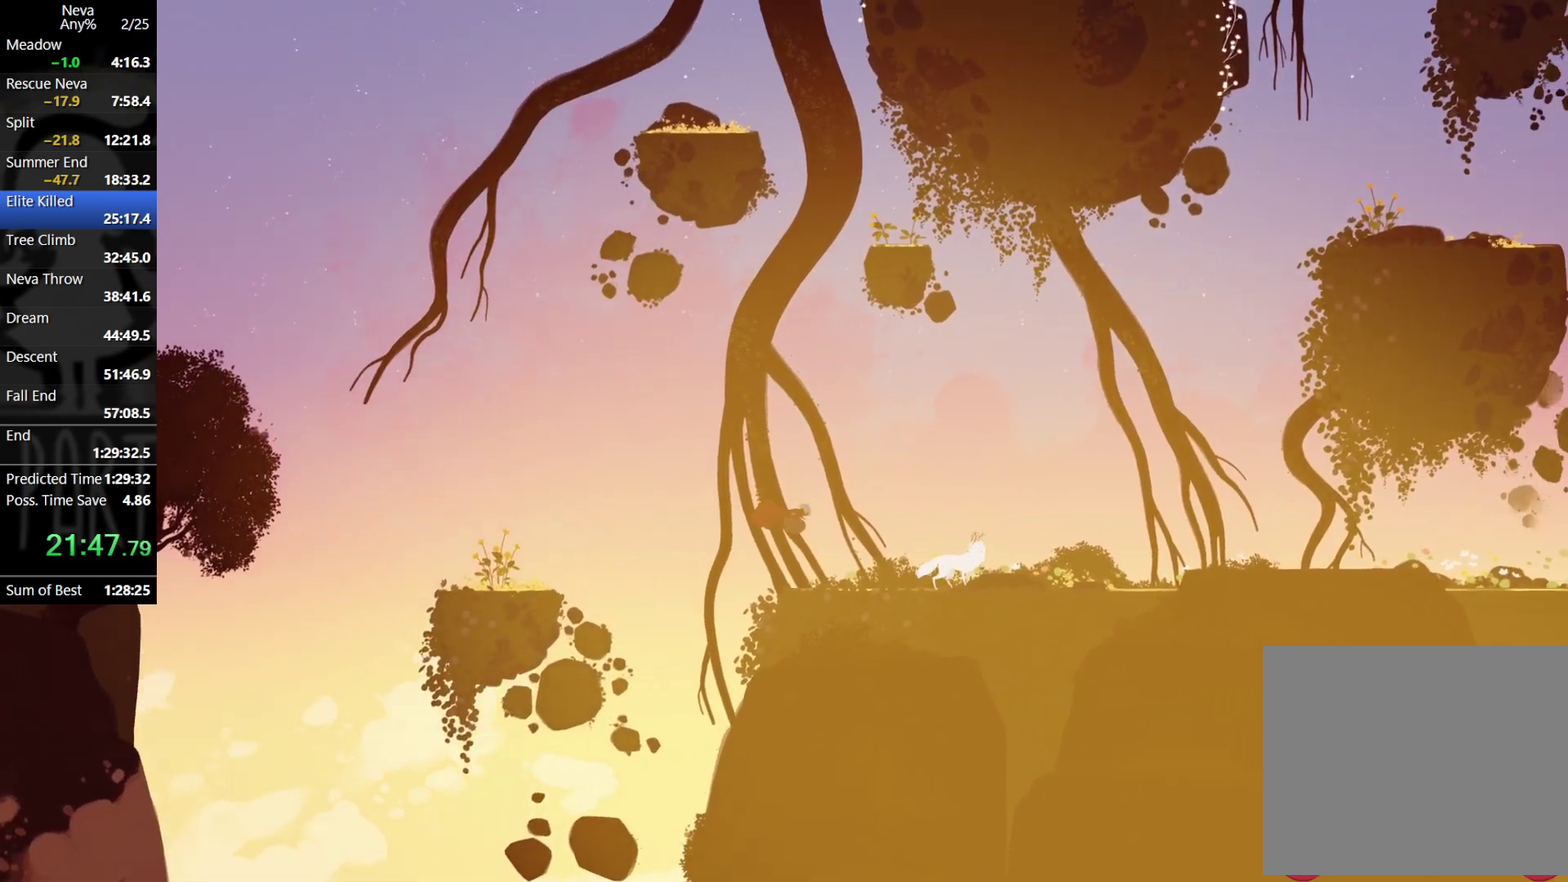
{"buttons": ["CROSS", "CIRCLE"], "left_stick": "right", "events": [[383, "CROSS", "down"], [417, "CIRCLE", "down"]]}
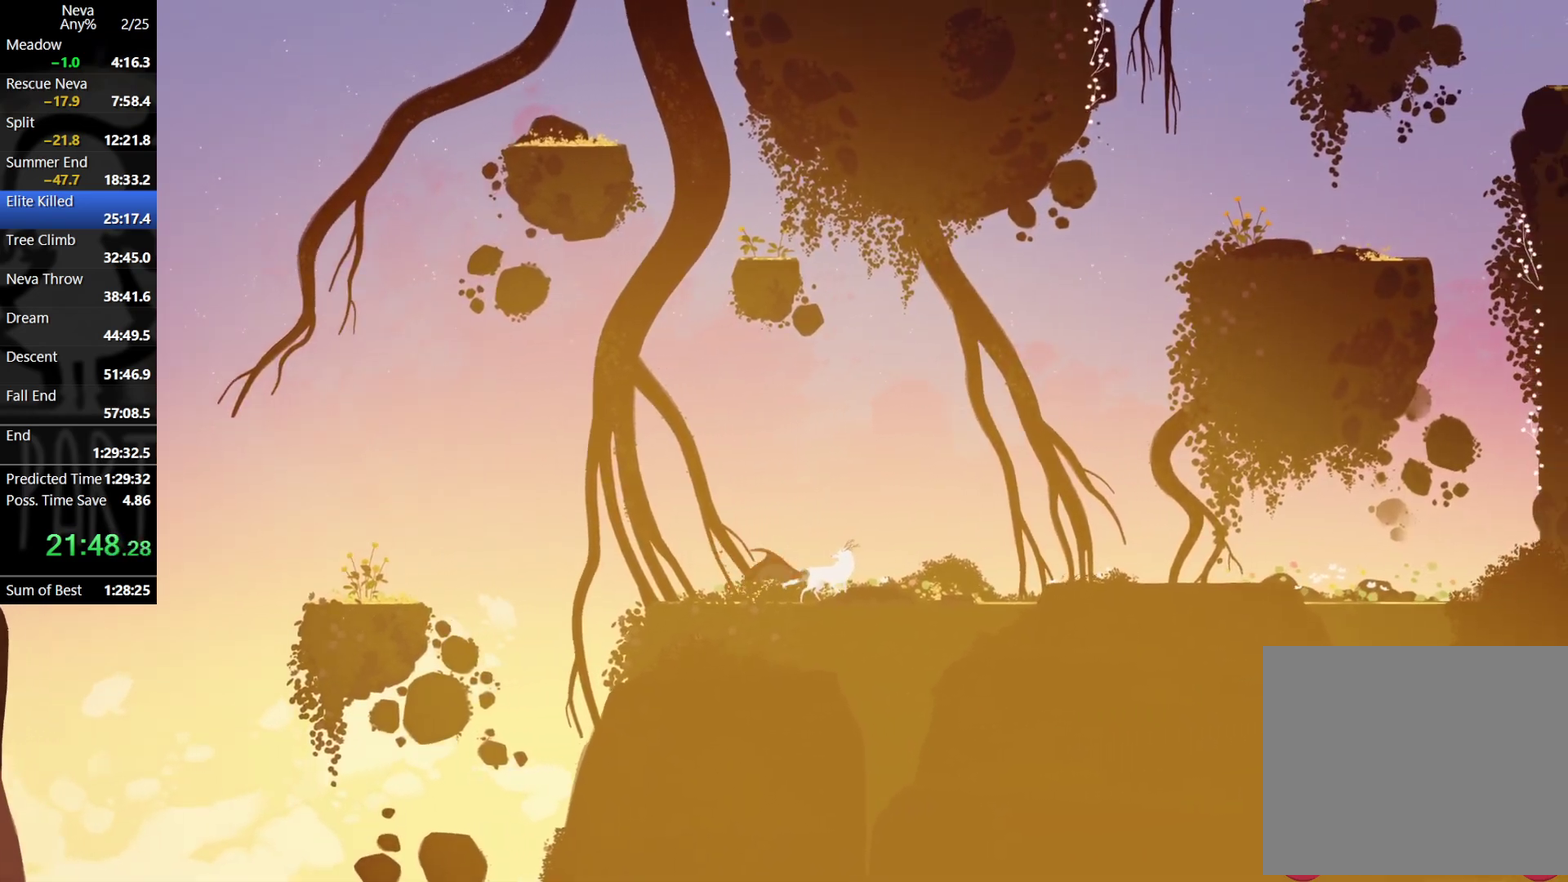
{"buttons": [], "left_stick": "right", "events": [[17, "CIRCLE", "up"], [50, "CROSS", "up"]]}
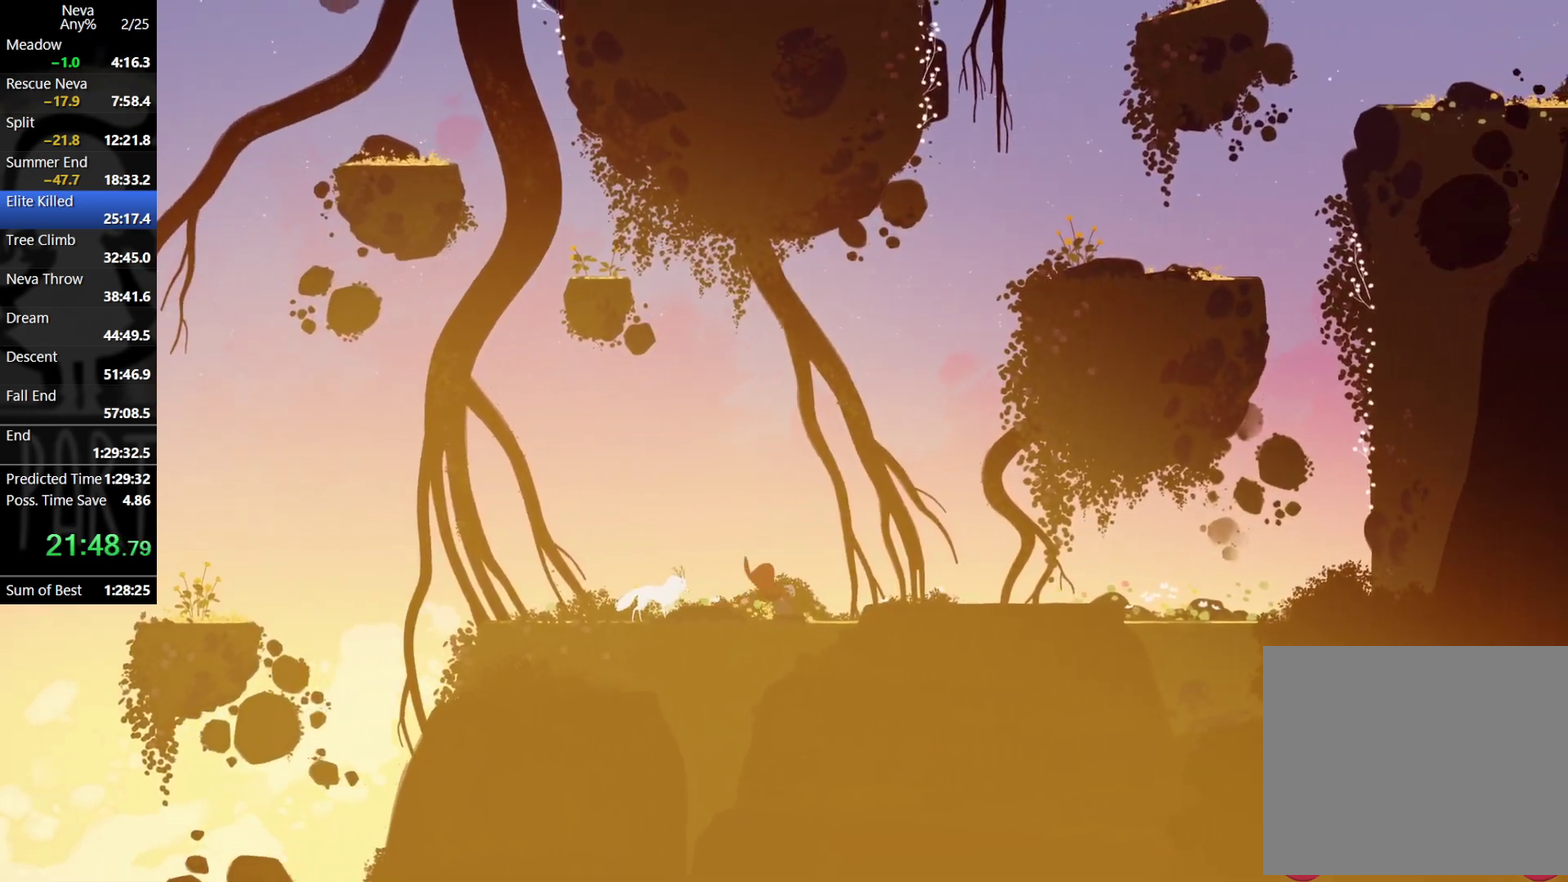
{"buttons": [], "left_stick": "right", "events": [[33, "CROSS", "down"], [67, "CIRCLE", "down"], [150, "CIRCLE", "up"], [183, "CROSS", "up"]]}
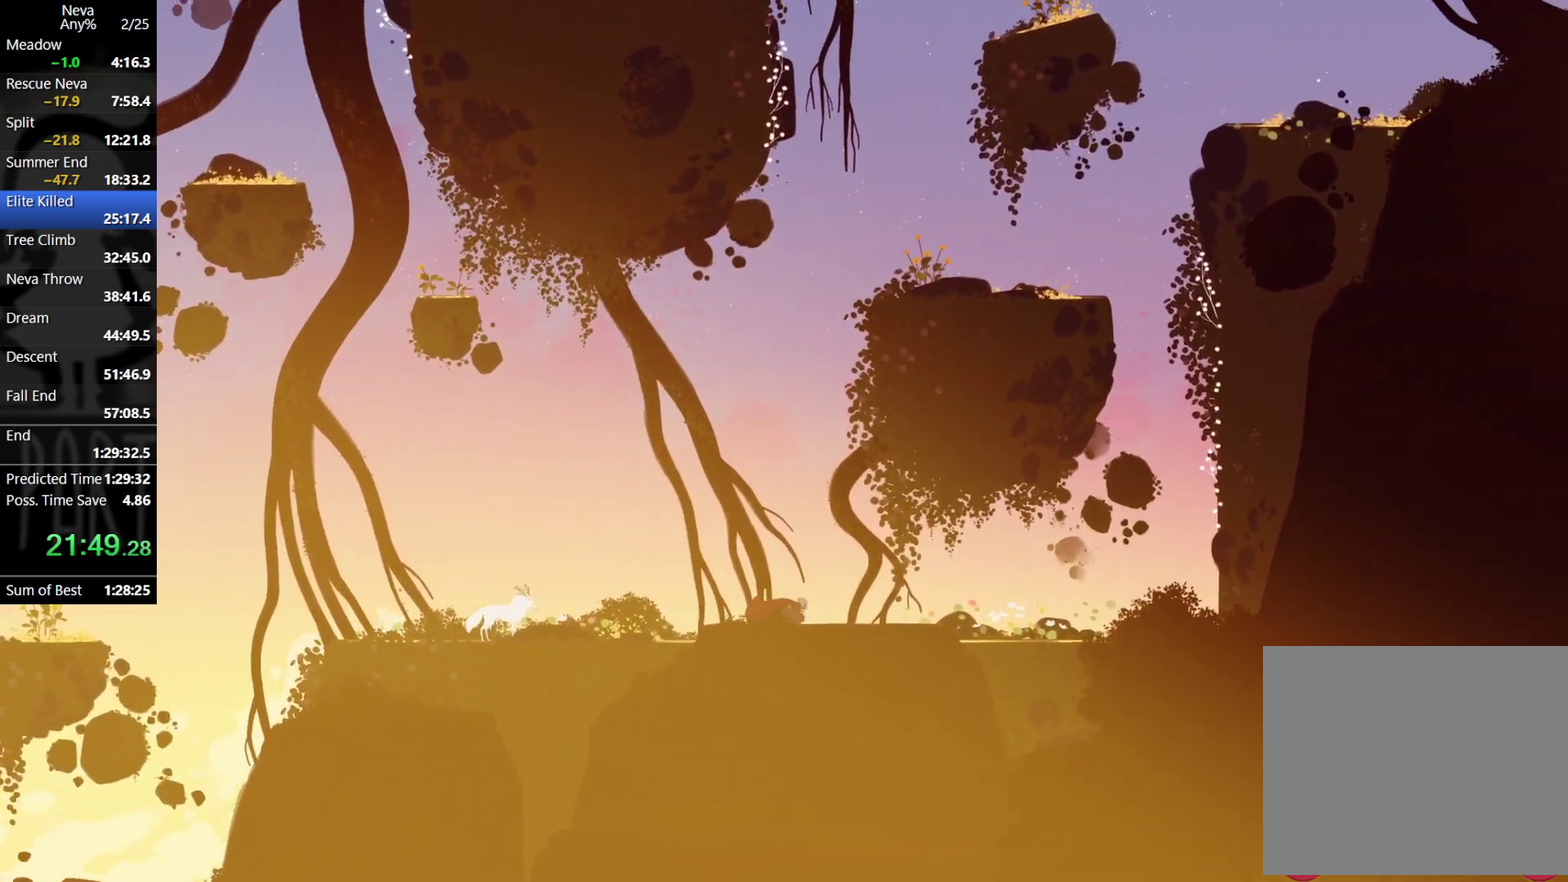
{"buttons": [], "left_stick": "right", "events": [[167, "CROSS", "down"], [200, "CIRCLE", "down"], [300, "CIRCLE", "up"], [317, "CROSS", "up"]]}